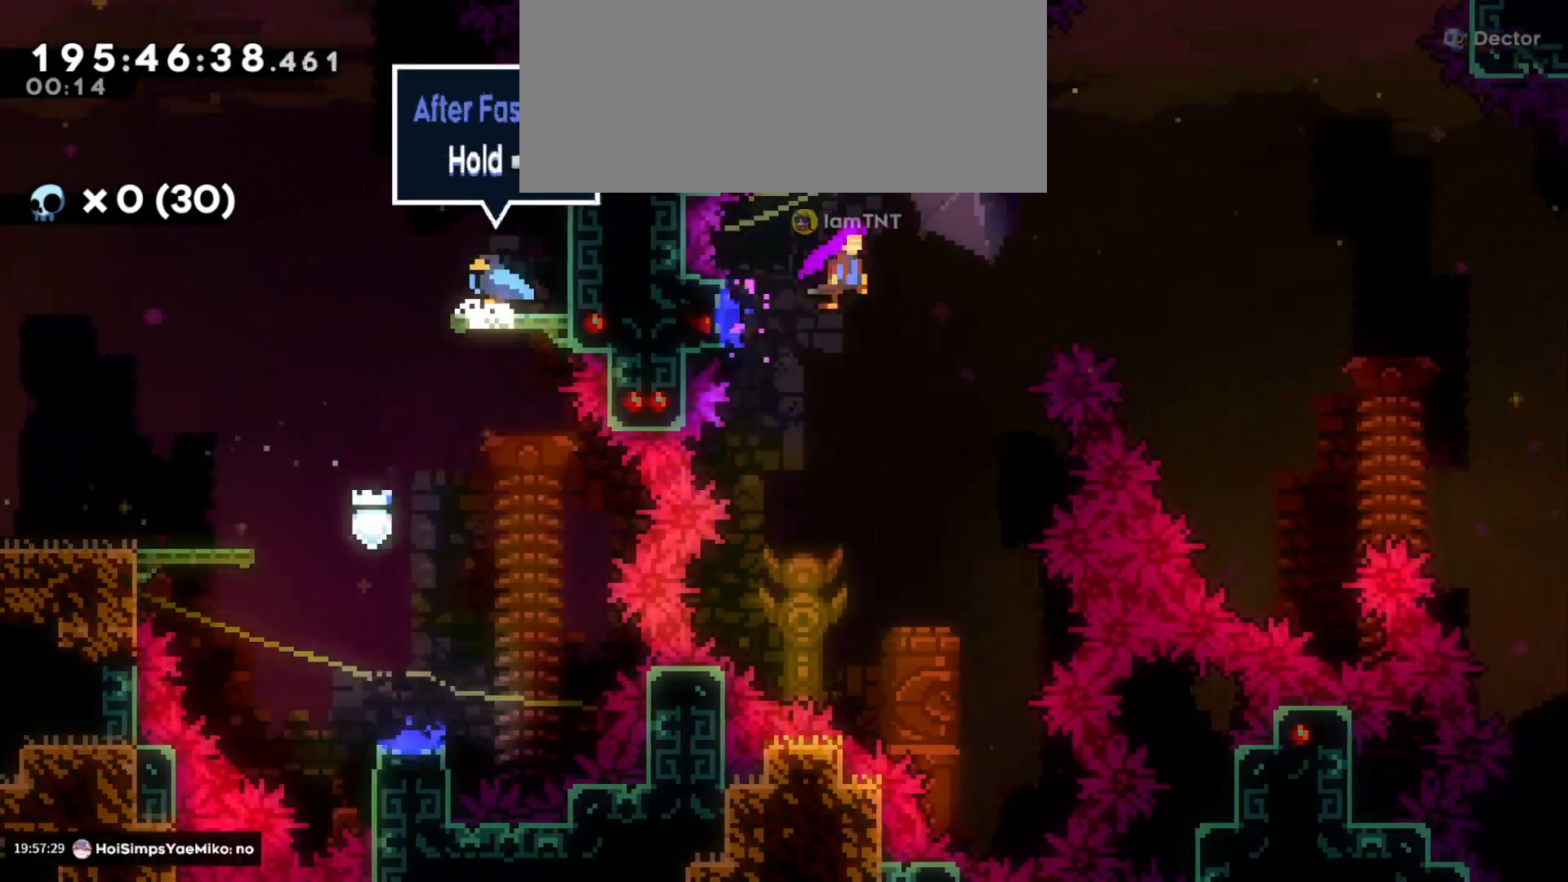
Gameplay with keyboard; each line is a JSON object with the keys held at the frame after it. "events" lists presses ("down") and releases ("up") of "a", "d", "dash", "demo", "grab", "grab2", "jump", "jump2", "s" and "w" between this image and that frame as [ms after this image, input, new state], when the widget could be followed in between. No other keys are recorded. Mouse input is not recorded. Key names are as the overlay labels them; some are game actions (e.g. jump) rather than physical keys.
{"keys": ["d", "dash"], "events": [[483, "dash", "down"]]}
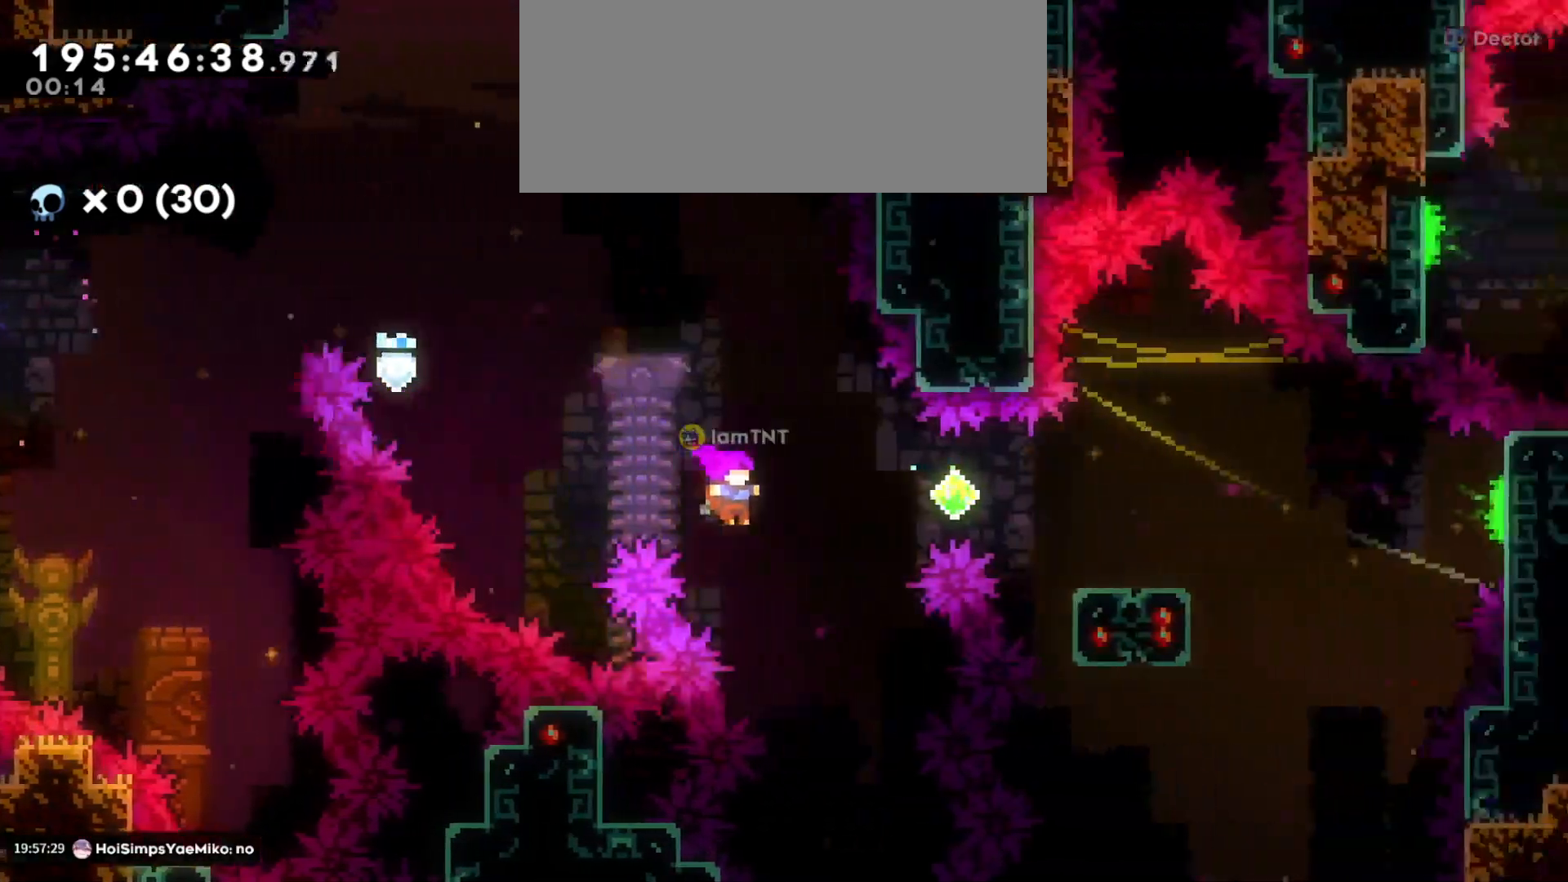
{"keys": ["d", "dash", "s"], "events": [[150, "dash", "up"], [416, "s", "down"], [450, "dash", "down"]]}
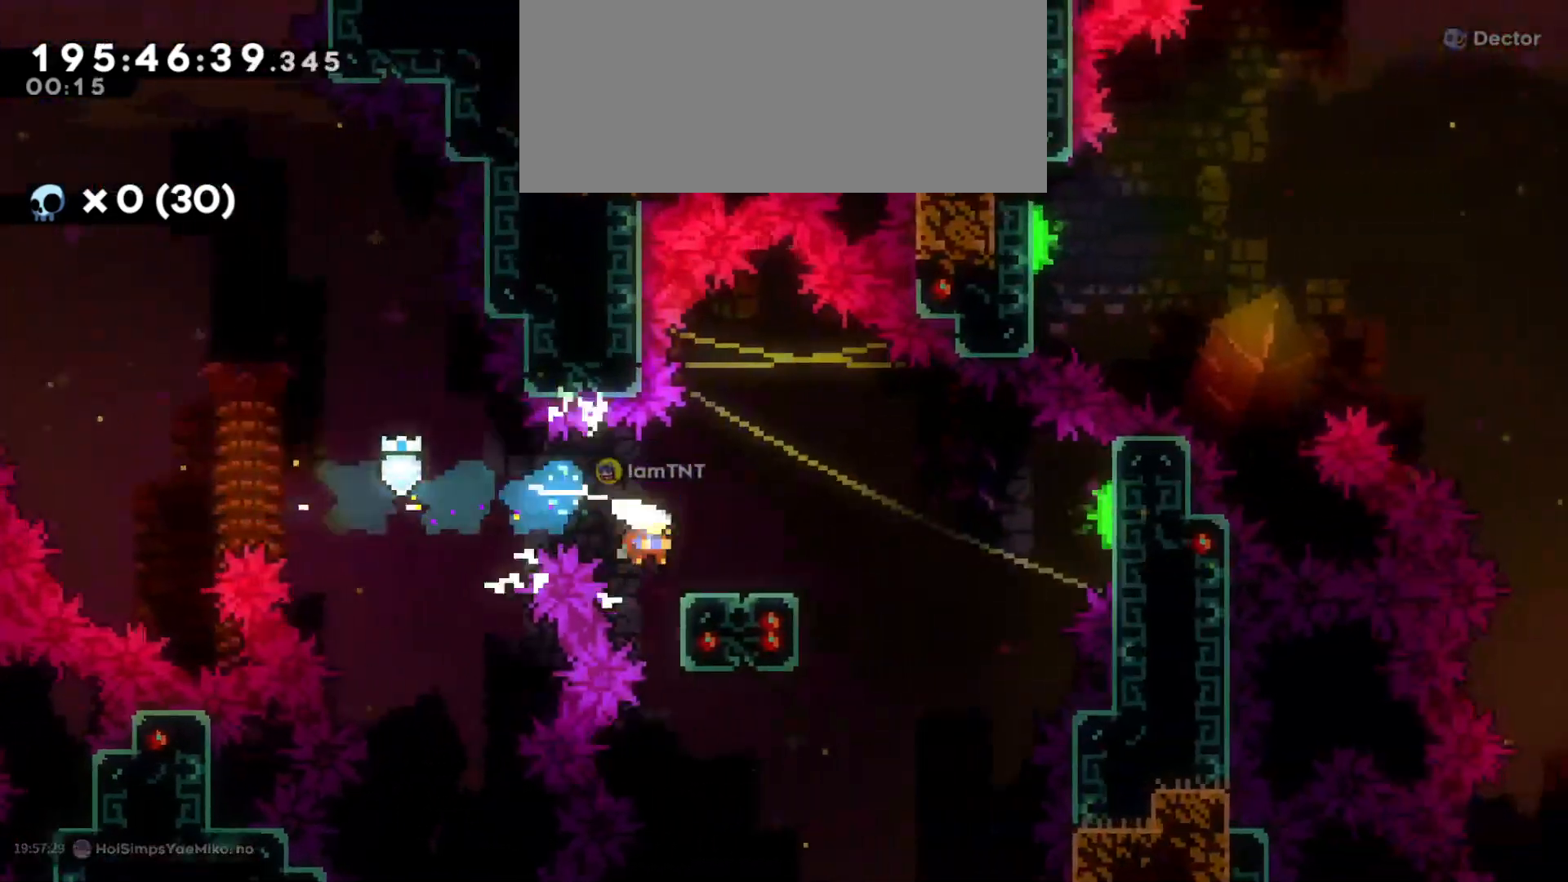
{"keys": ["d", "jump"], "events": [[100, "dash", "up"], [116, "s", "up"], [133, "jump", "down"]]}
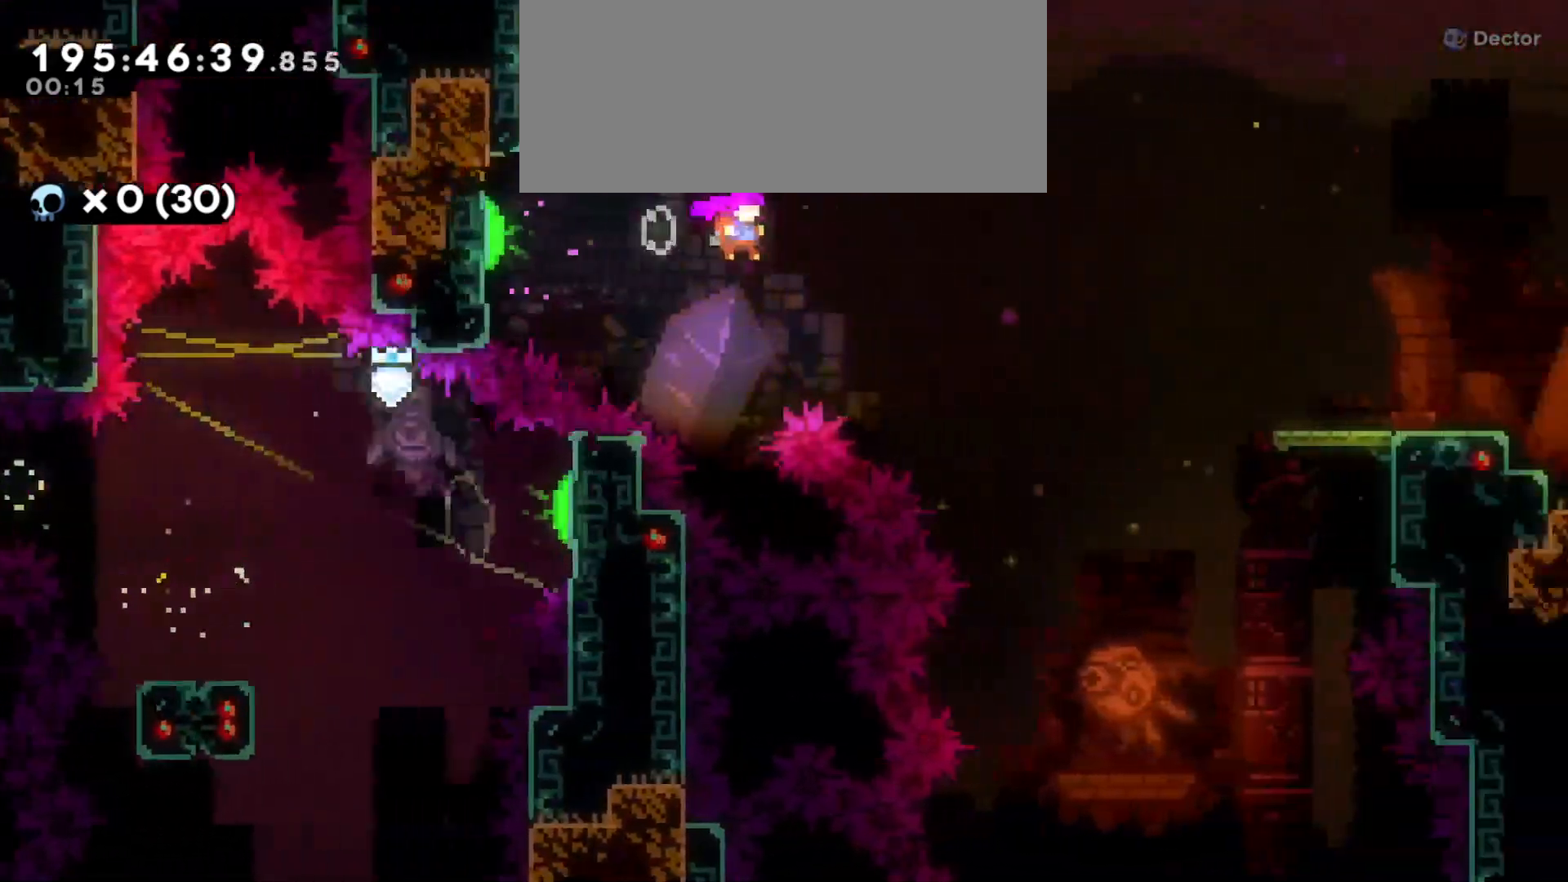
{"keys": ["d", "dash", "w"], "events": [[283, "jump", "up"], [333, "w", "down"], [416, "dash", "down"]]}
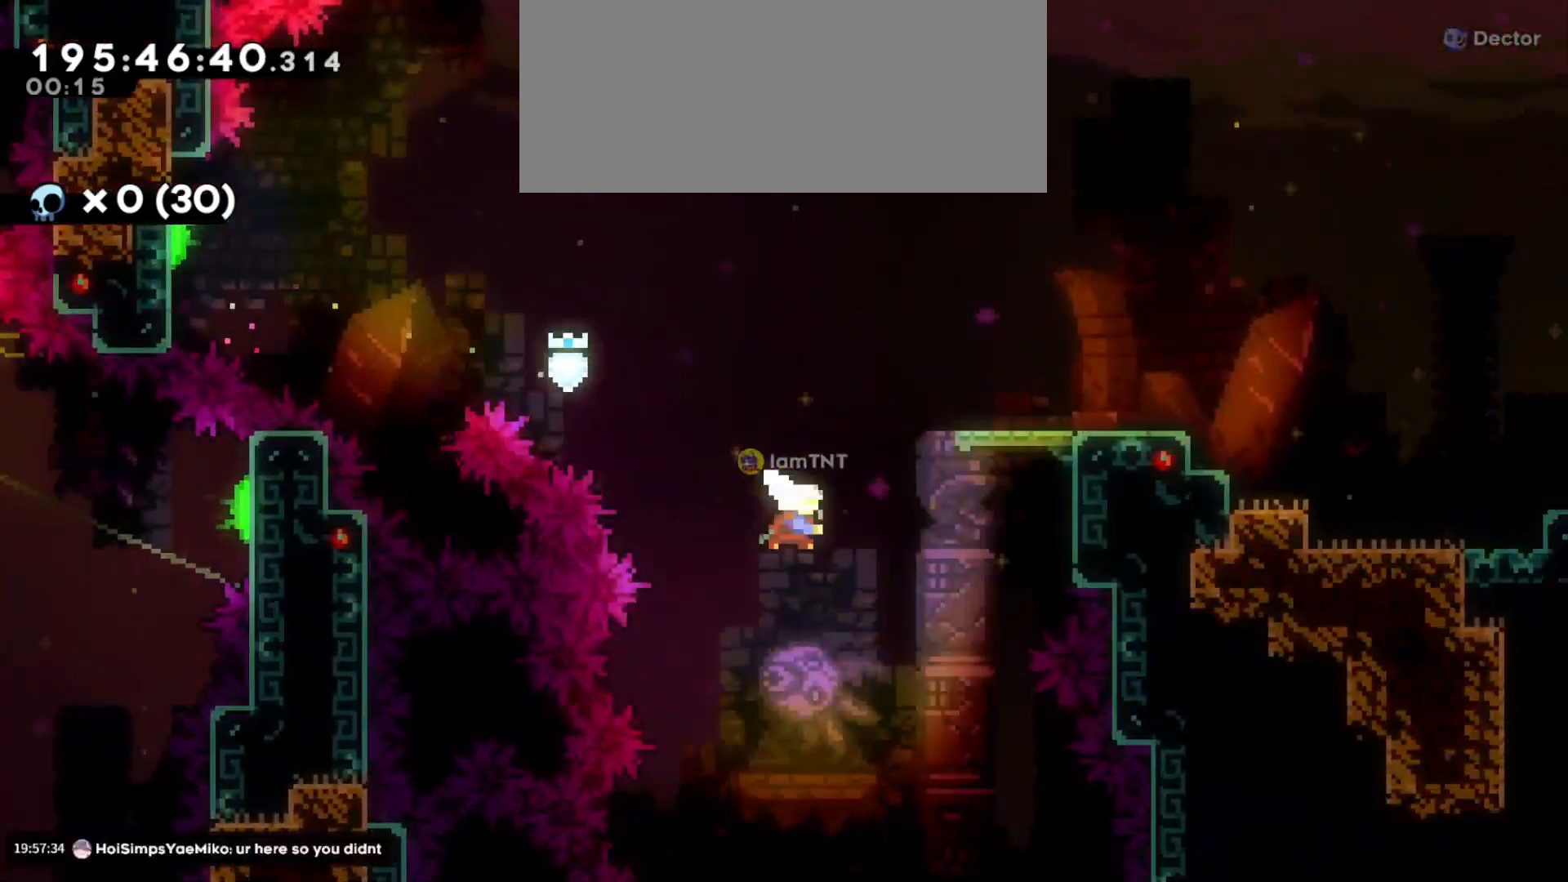
{"keys": ["d", "dash", "s"], "events": [[66, "dash", "up"], [83, "w", "up"], [450, "s", "down"], [500, "dash", "down"]]}
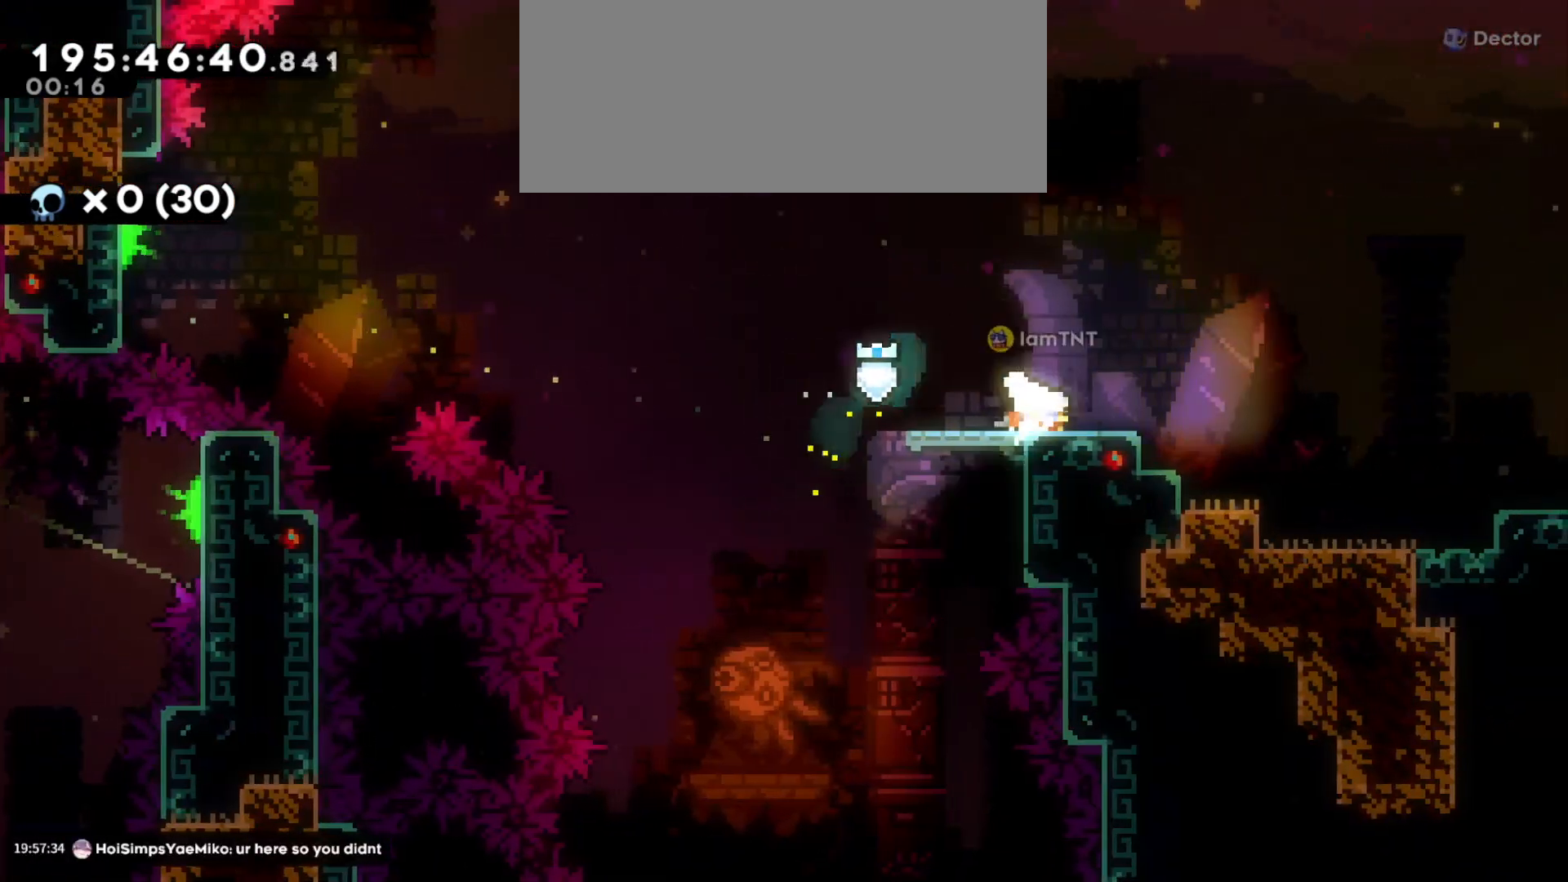
{"keys": ["d", "jump"], "events": [[133, "s", "up"], [150, "dash", "up"], [183, "jump", "down"]]}
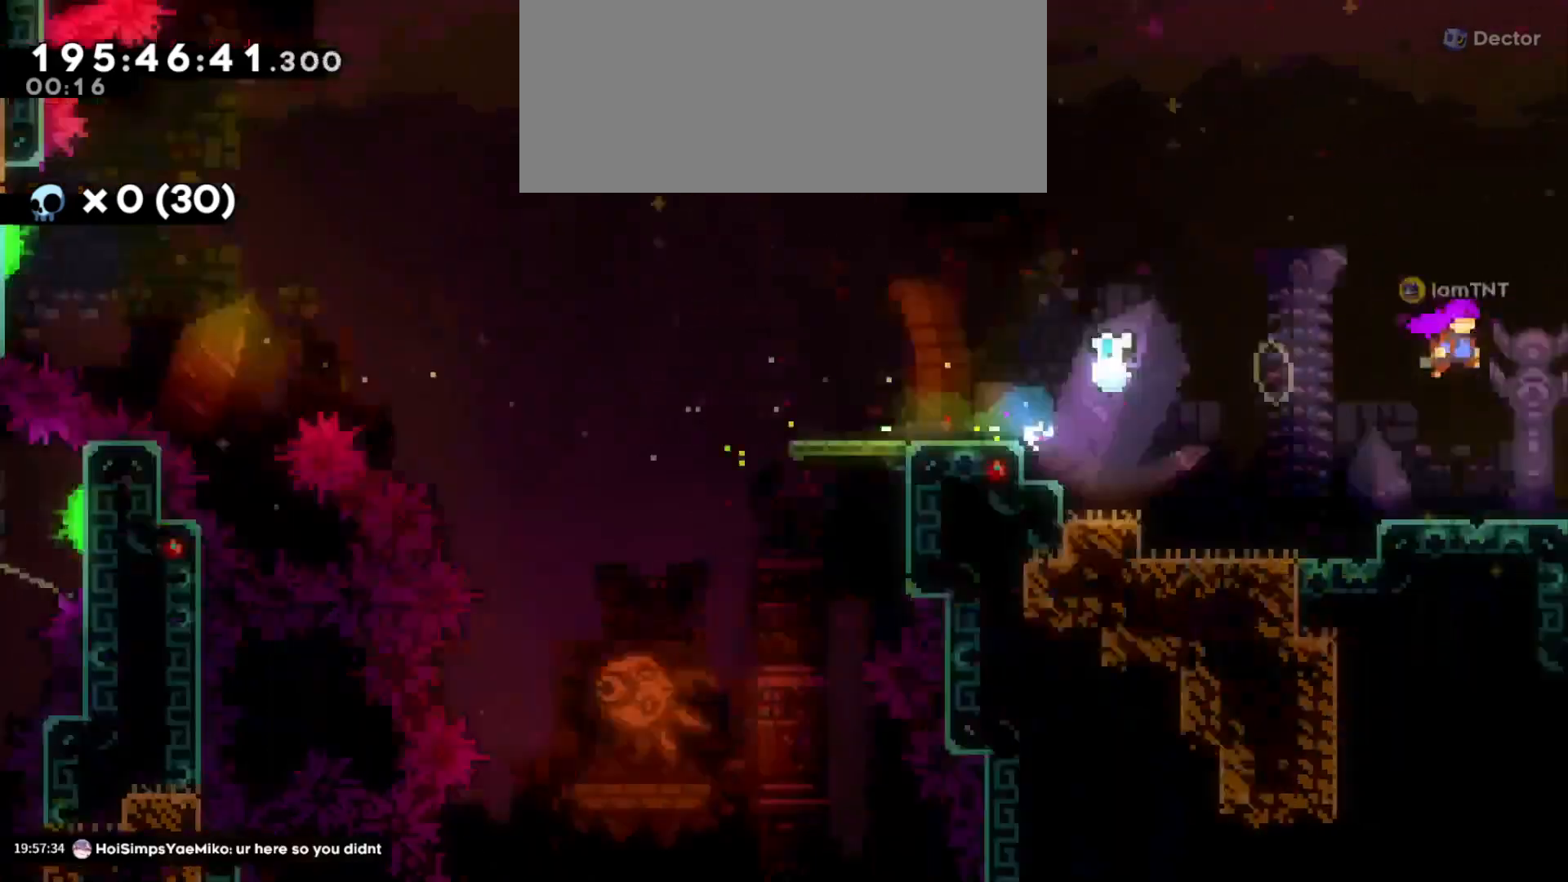
{"keys": ["d", "jump"], "events": []}
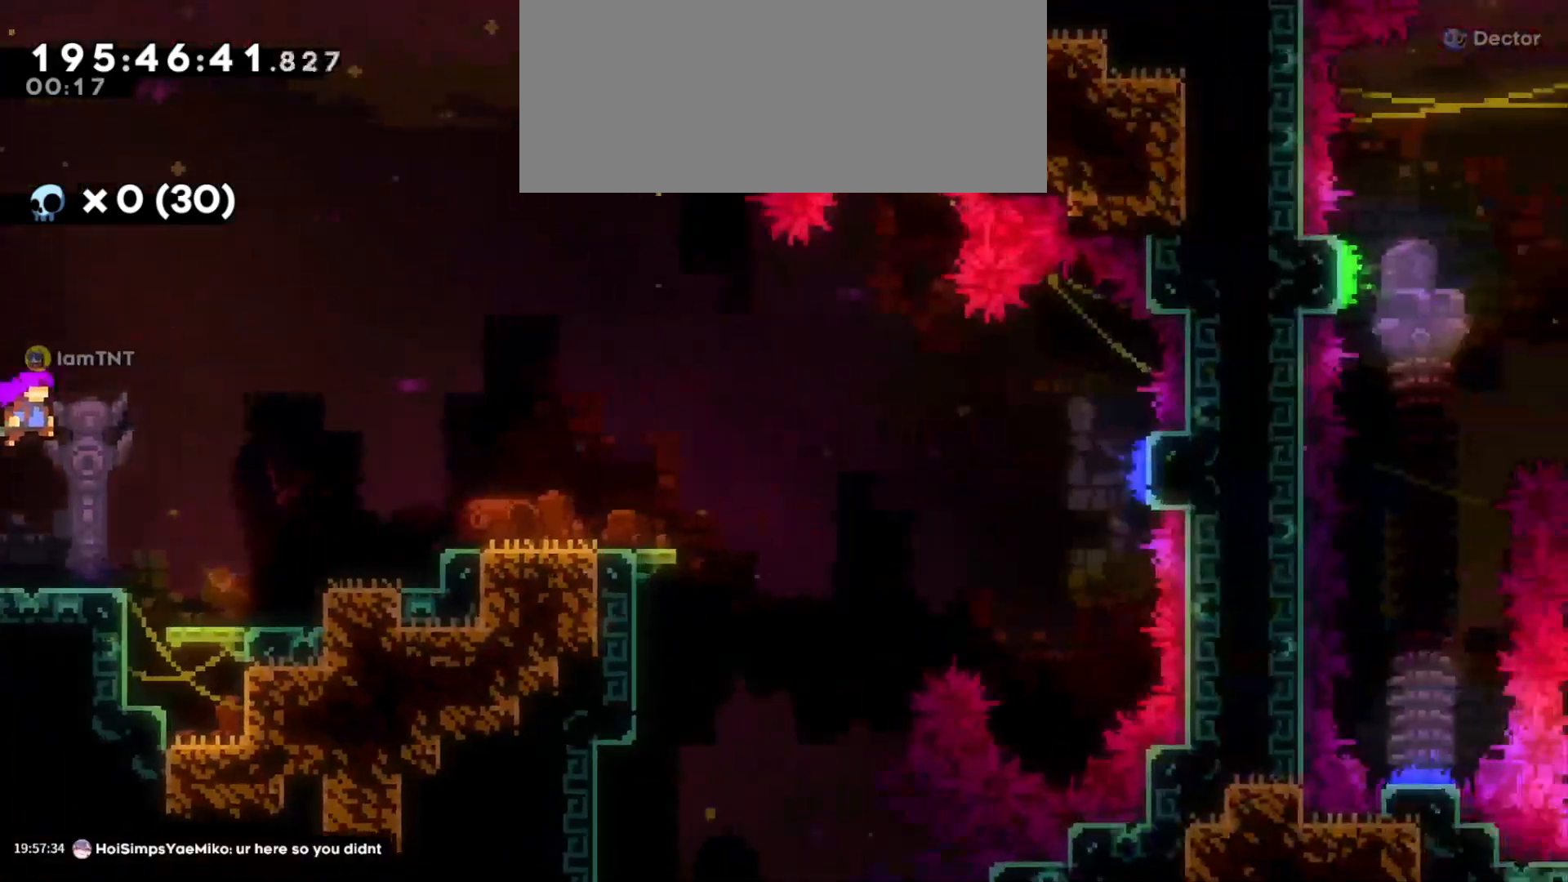
{"keys": ["d"], "events": [[233, "dash", "down"], [250, "jump", "up"], [400, "dash", "up"]]}
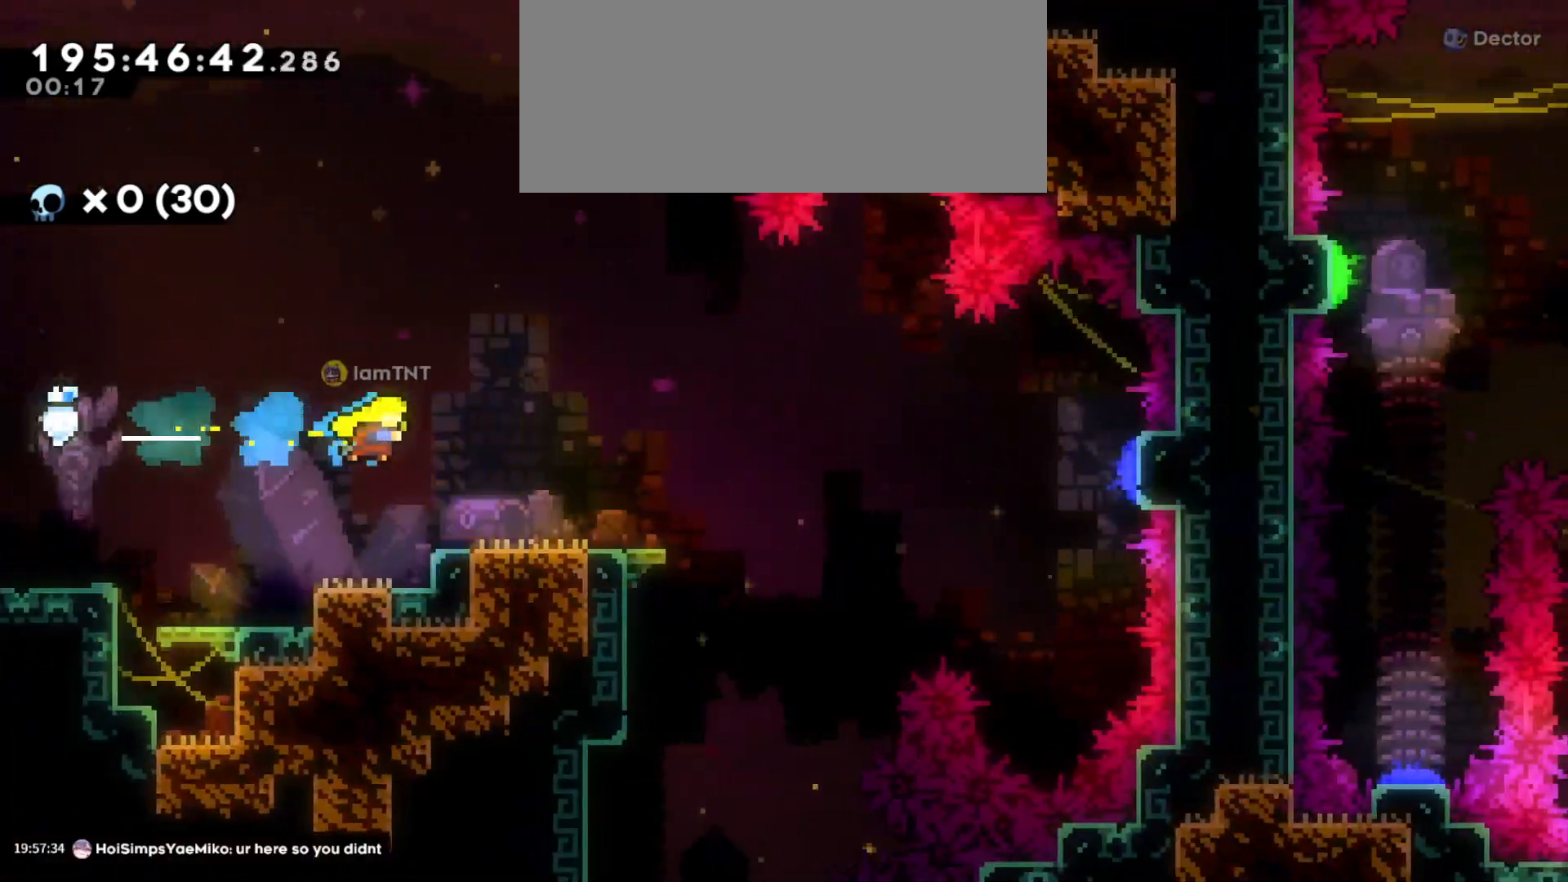
{"keys": ["d", "dash", "s"], "events": [[266, "d", "up"], [450, "s", "down"], [466, "d", "down"], [500, "dash", "down"]]}
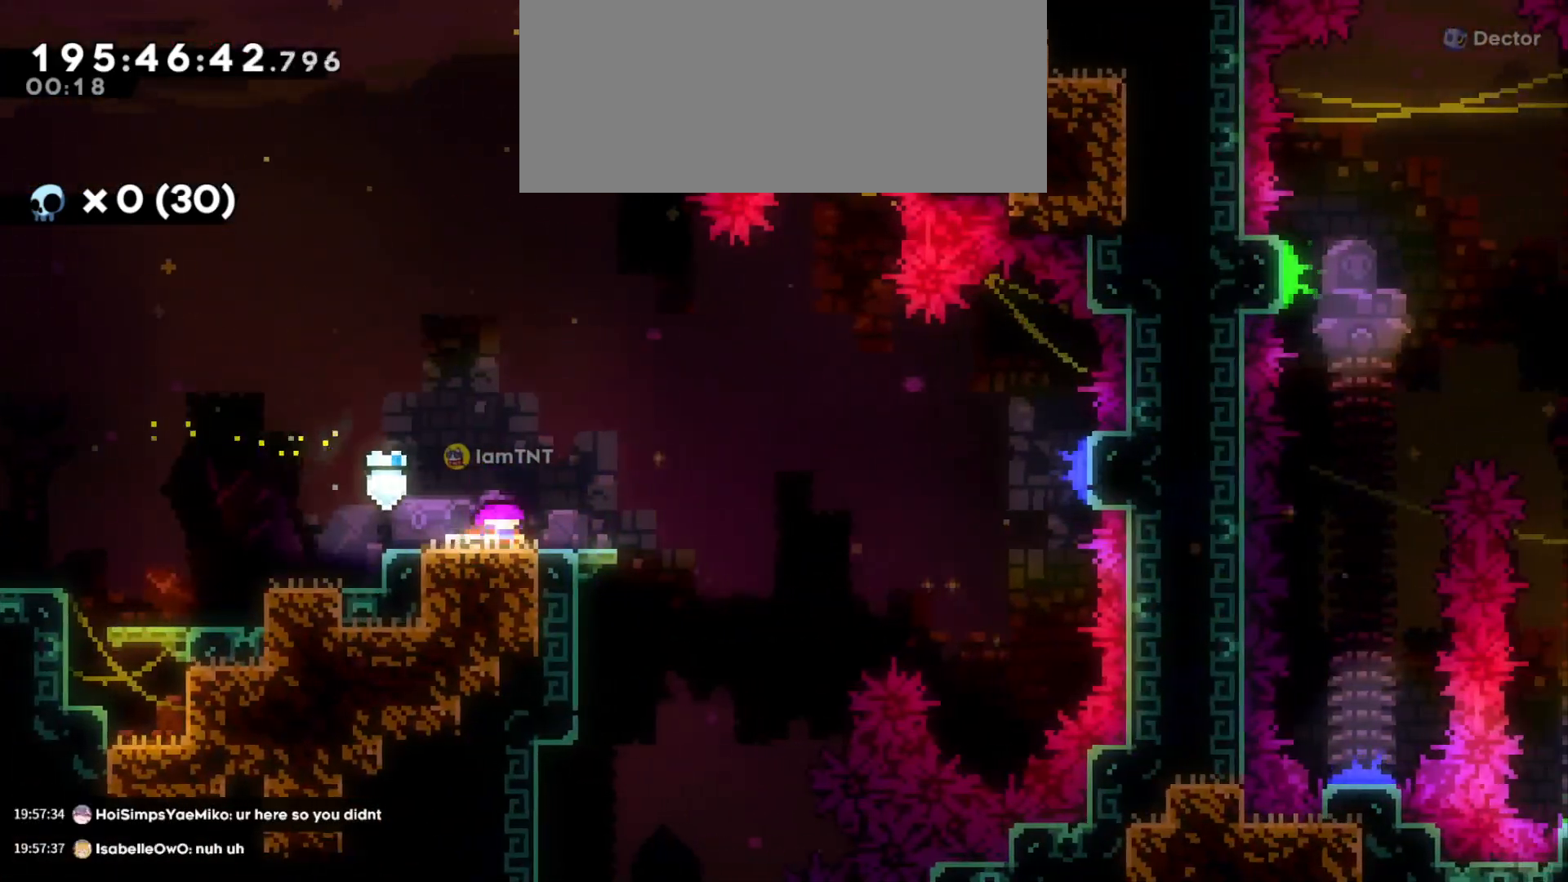
{"keys": ["d", "jump"], "events": [[150, "s", "up"], [166, "dash", "up"], [216, "jump", "down"]]}
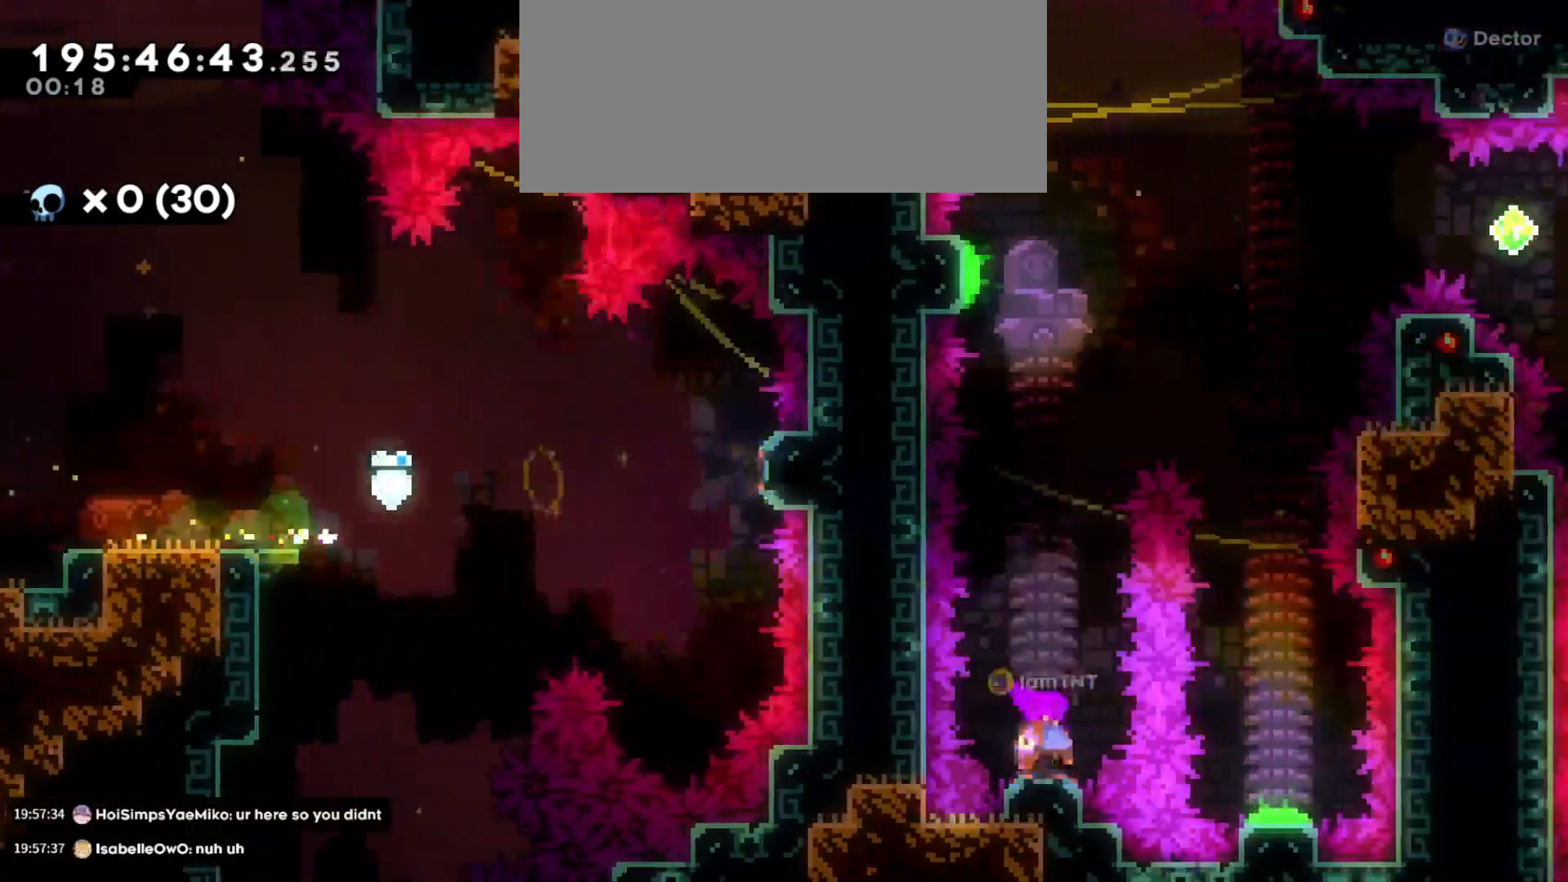
{"keys": ["d"], "events": [[100, "d", "up"], [116, "w", "down"], [133, "jump", "up"], [183, "dash", "down"], [333, "dash", "up"], [383, "d", "down"], [383, "w", "up"]]}
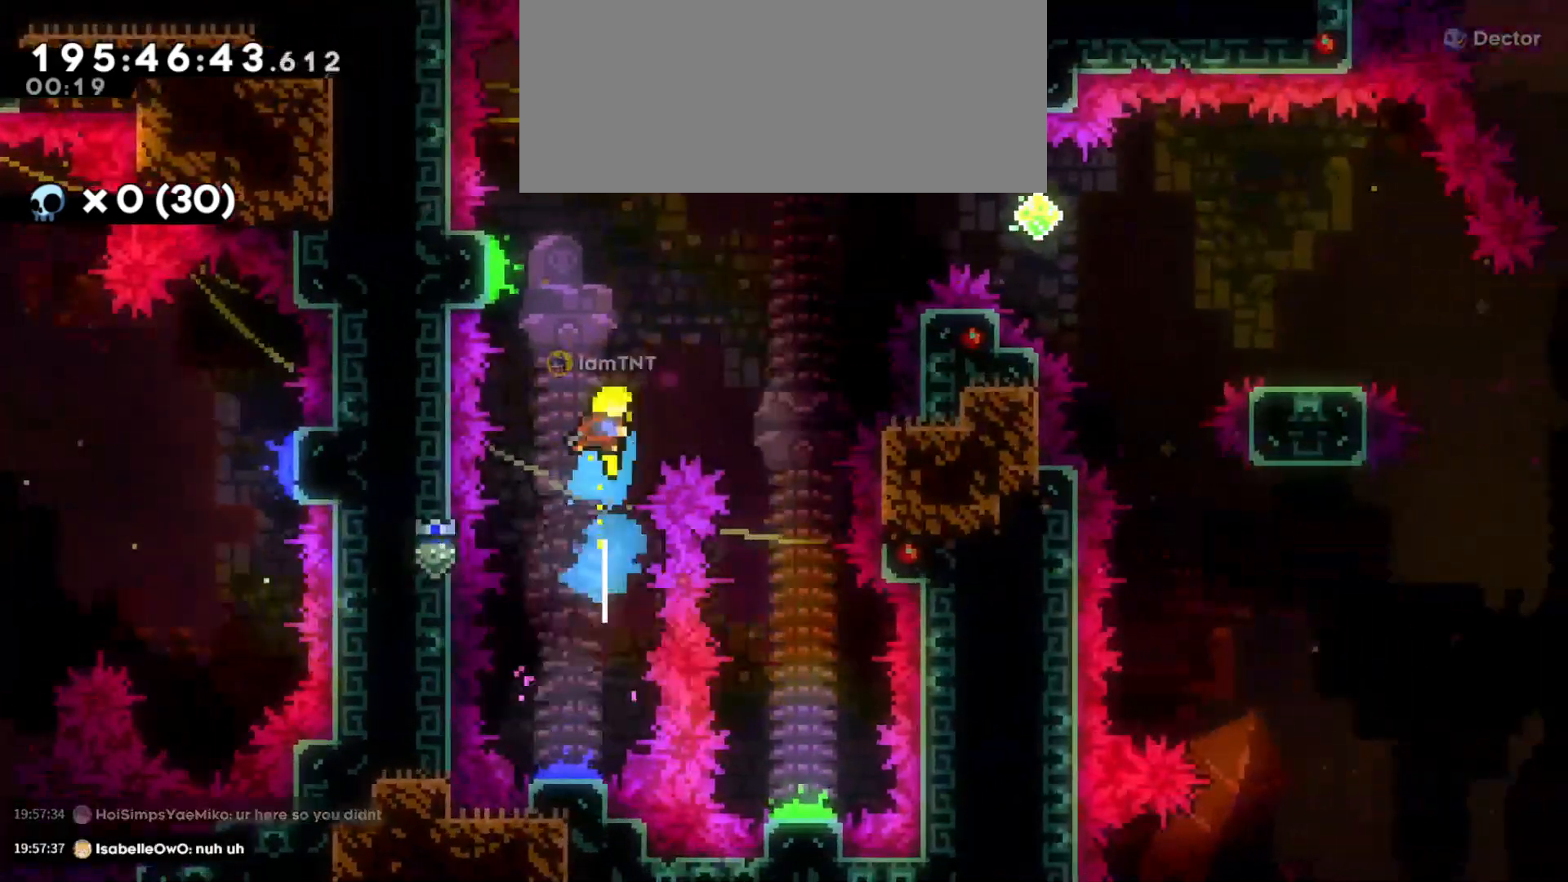
{"keys": ["s"], "events": [[266, "s", "down"], [350, "d", "up"]]}
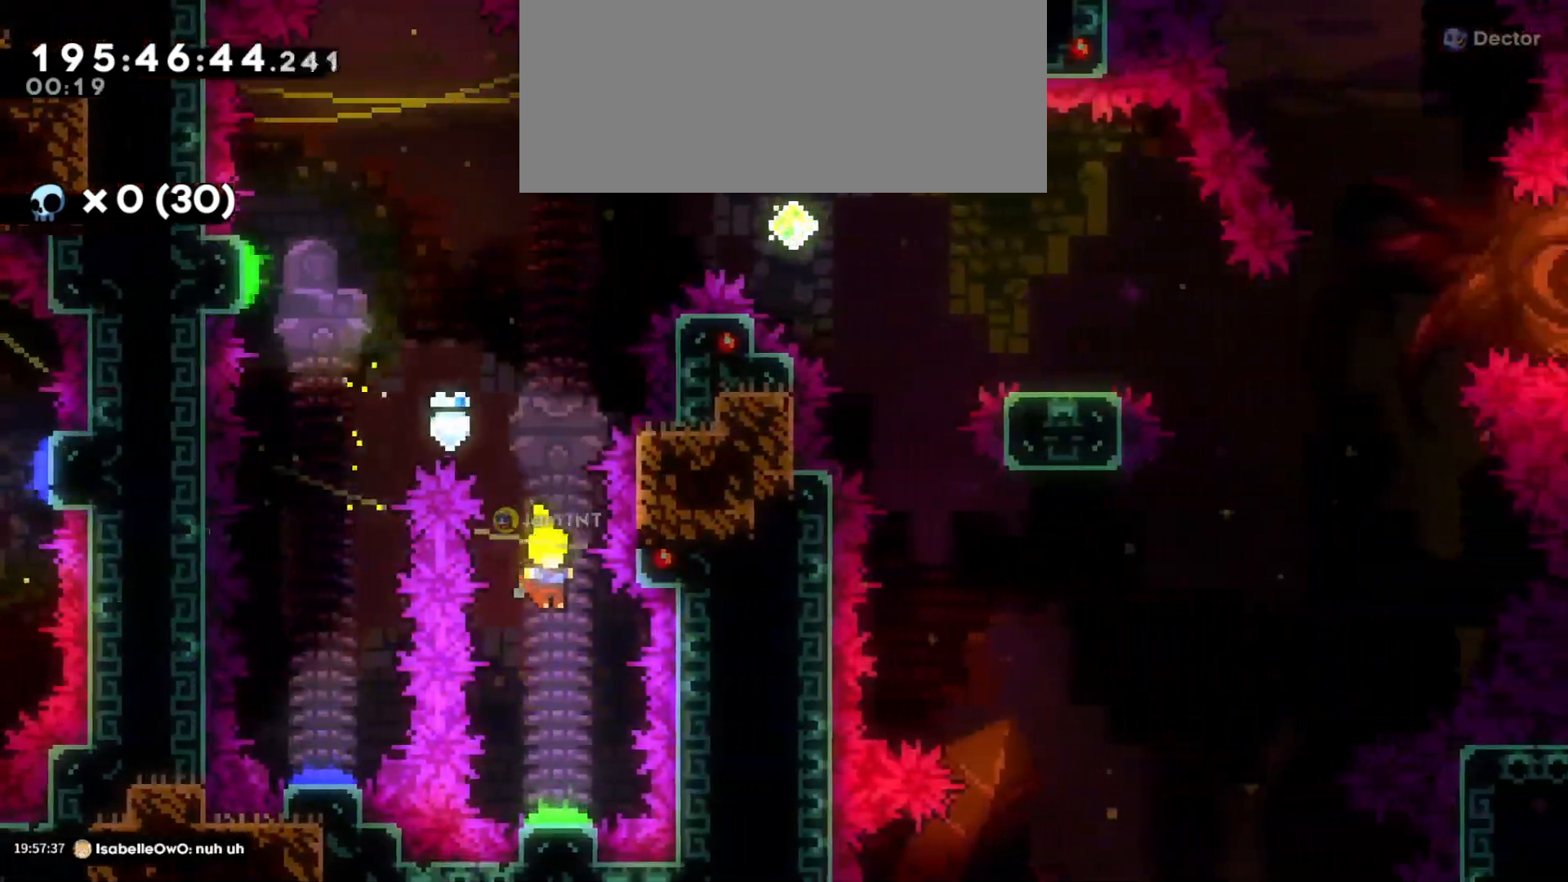
{"keys": ["d"], "events": [[133, "d", "down"], [166, "s", "up"]]}
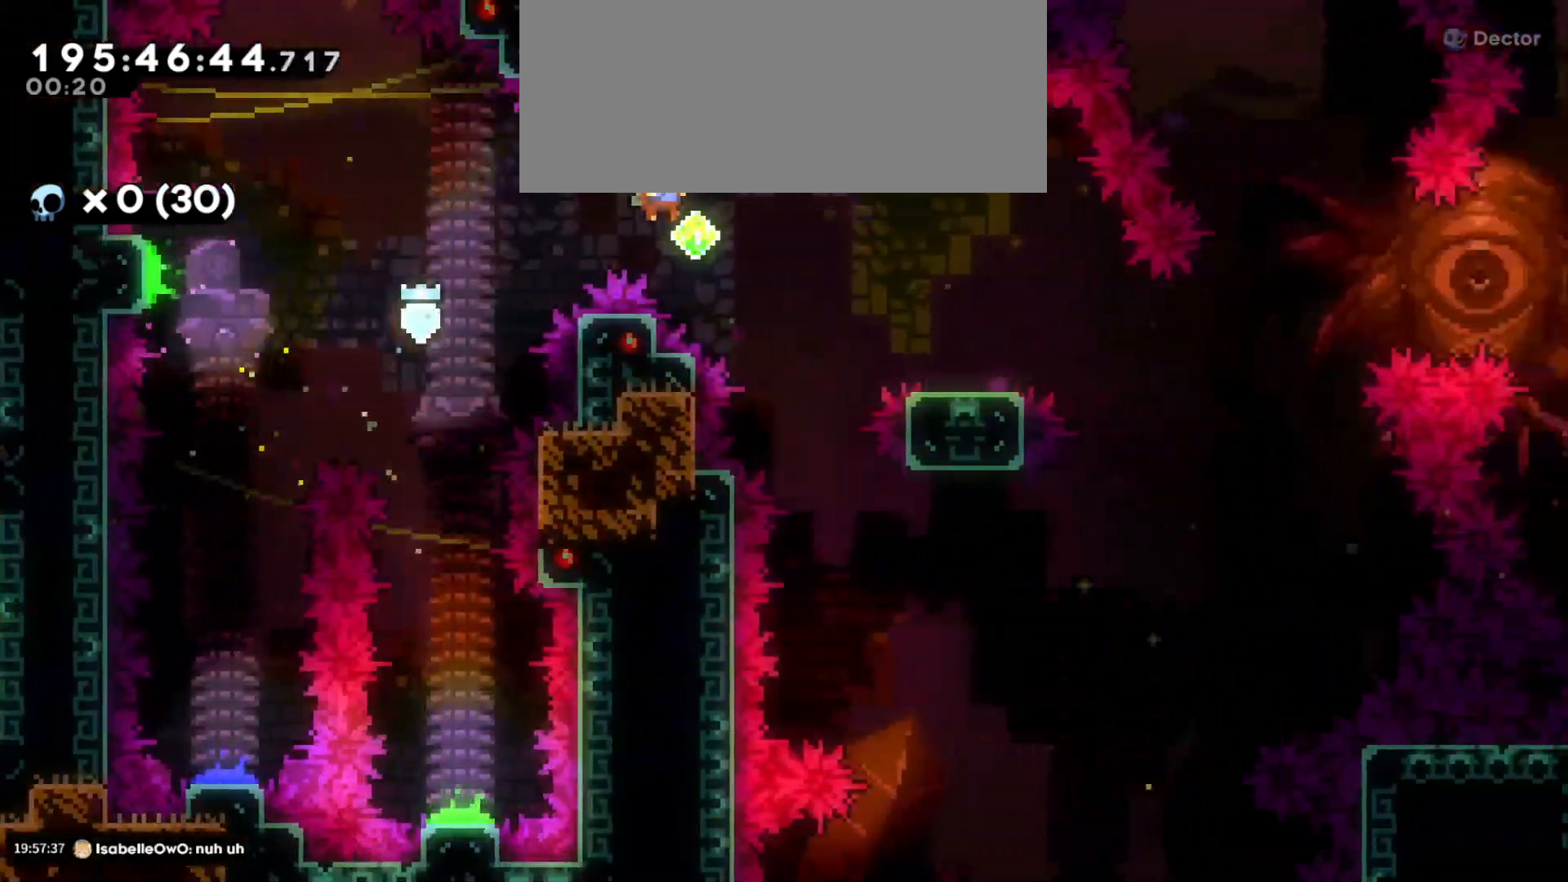
{"keys": ["d", "jump"], "events": [[116, "s", "down"], [133, "dash", "down"], [283, "dash", "up"], [316, "s", "up"], [333, "jump", "down"]]}
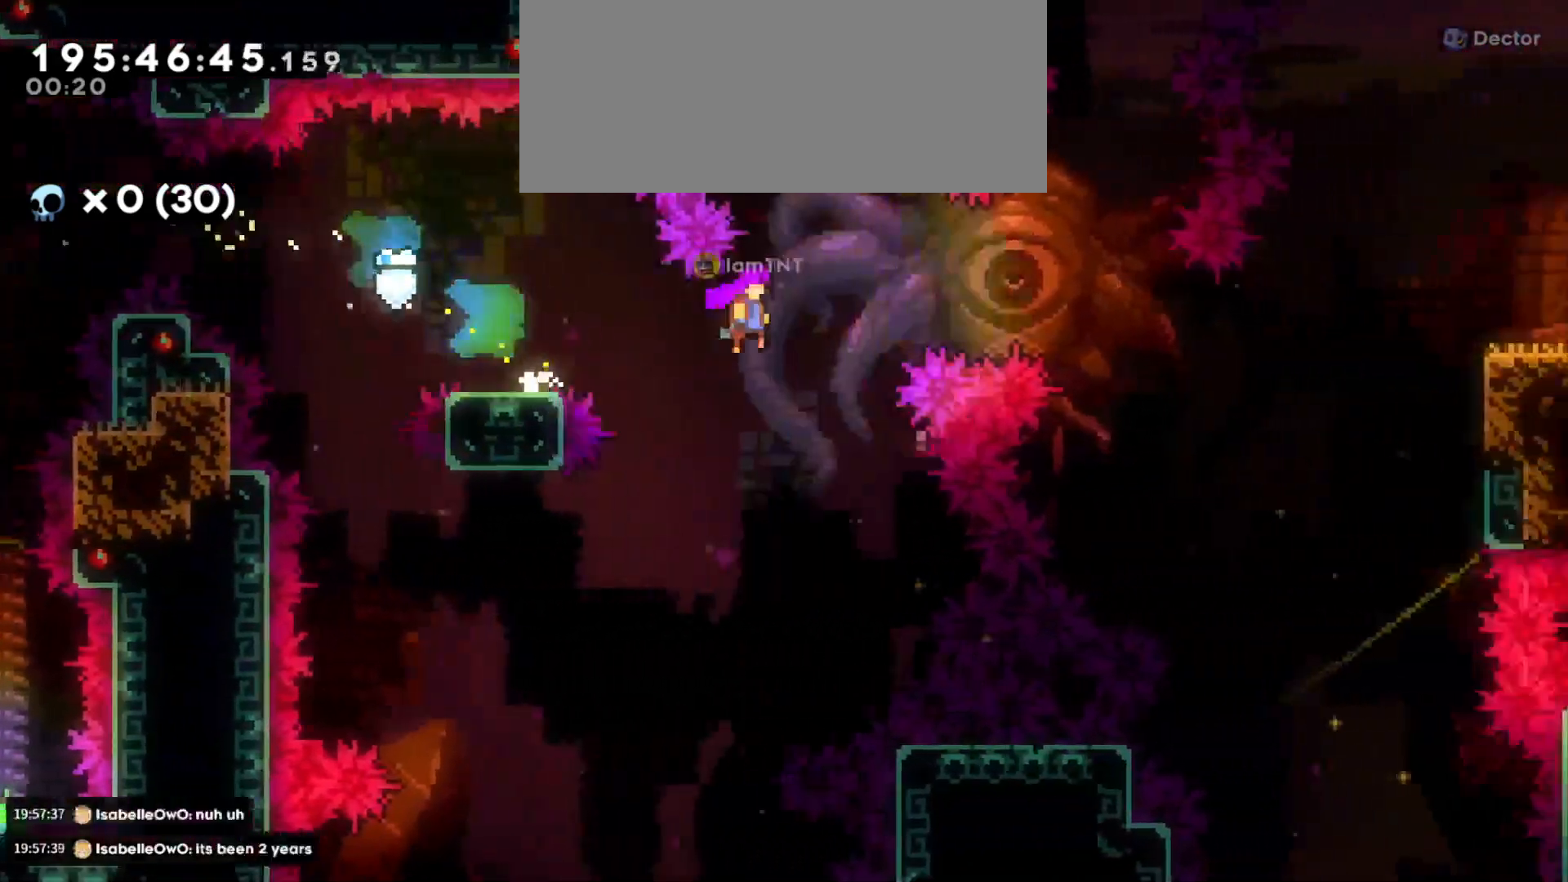
{"keys": ["d", "dash", "grab", "w"], "events": [[416, "jump", "up"], [416, "w", "down"], [466, "grab", "down"], [483, "dash", "down"]]}
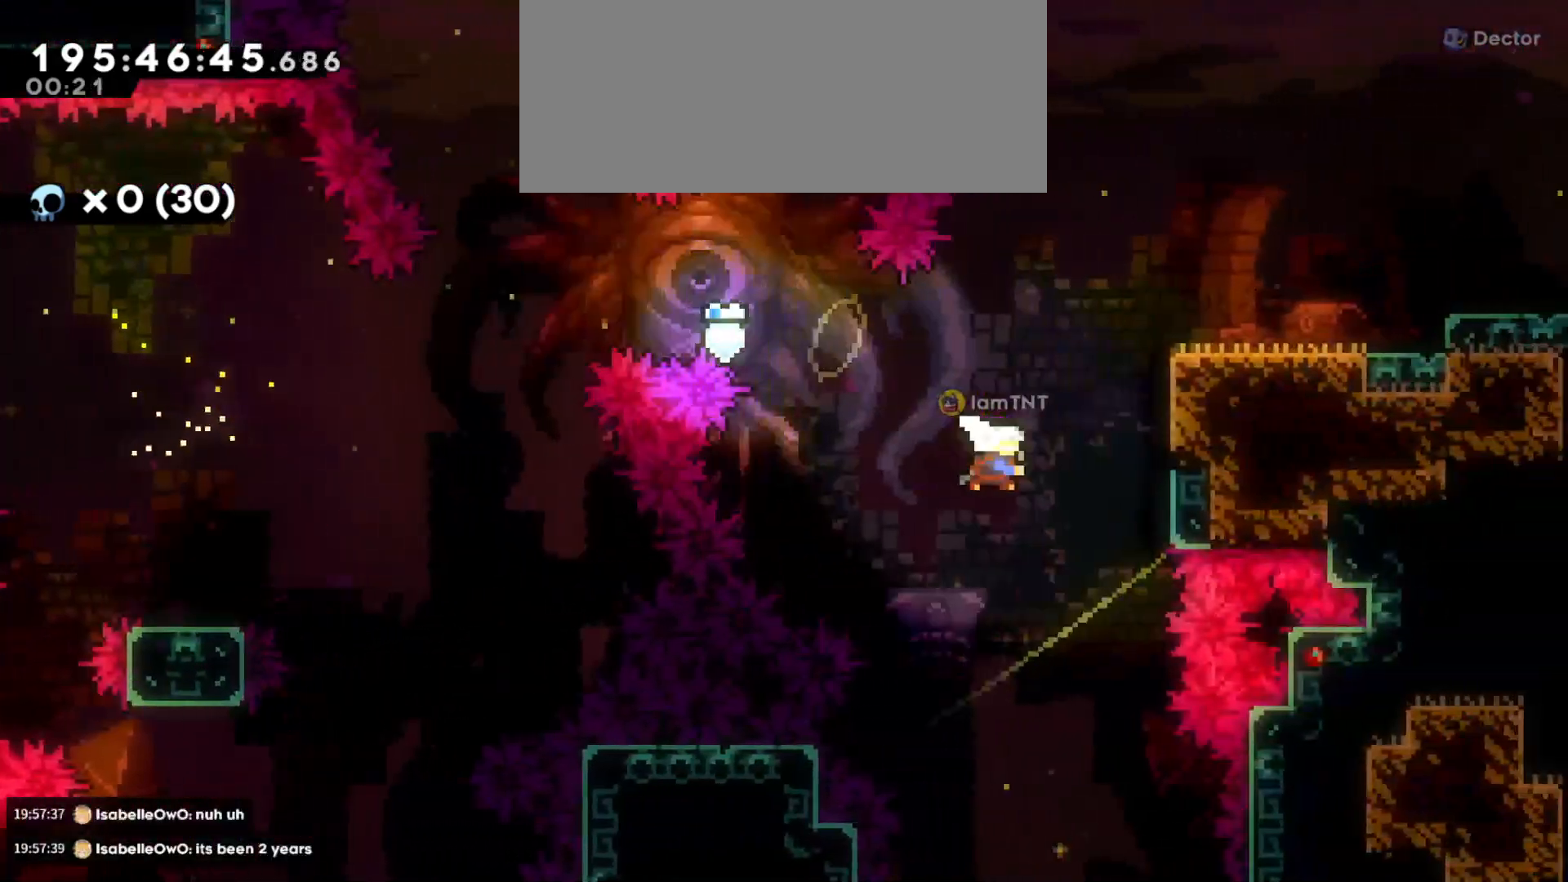
{"keys": ["d", "grab"], "events": [[133, "w", "up"], [150, "dash", "up"], [166, "jump", "down"], [483, "jump", "up"]]}
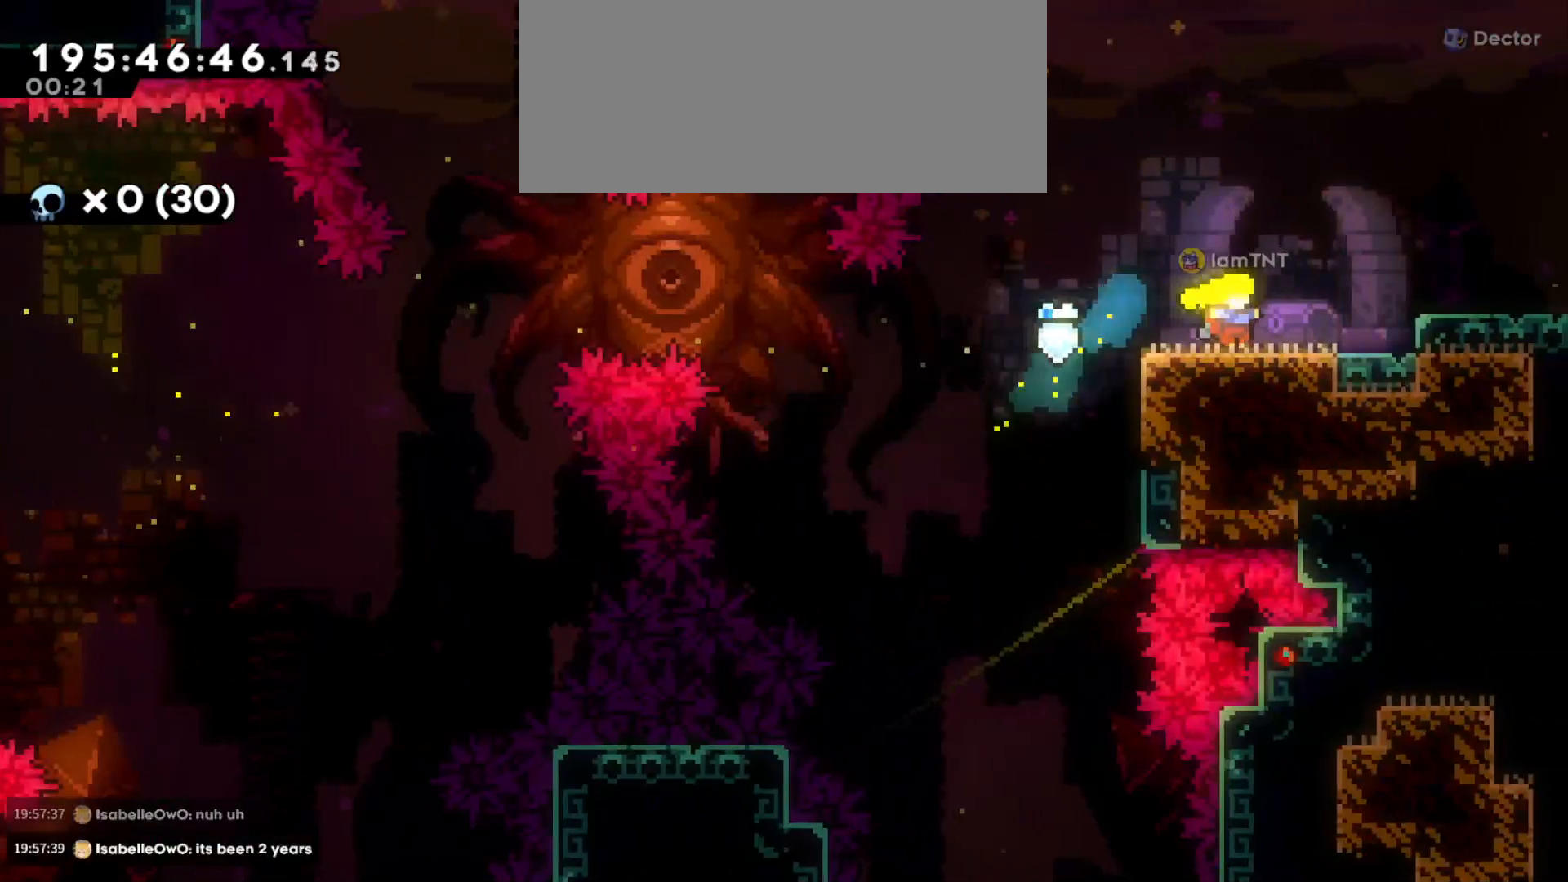
{"keys": ["d"], "events": [[33, "jump", "down"], [166, "dash", "down"], [166, "jump", "up"], [183, "grab", "up"], [350, "dash", "up"]]}
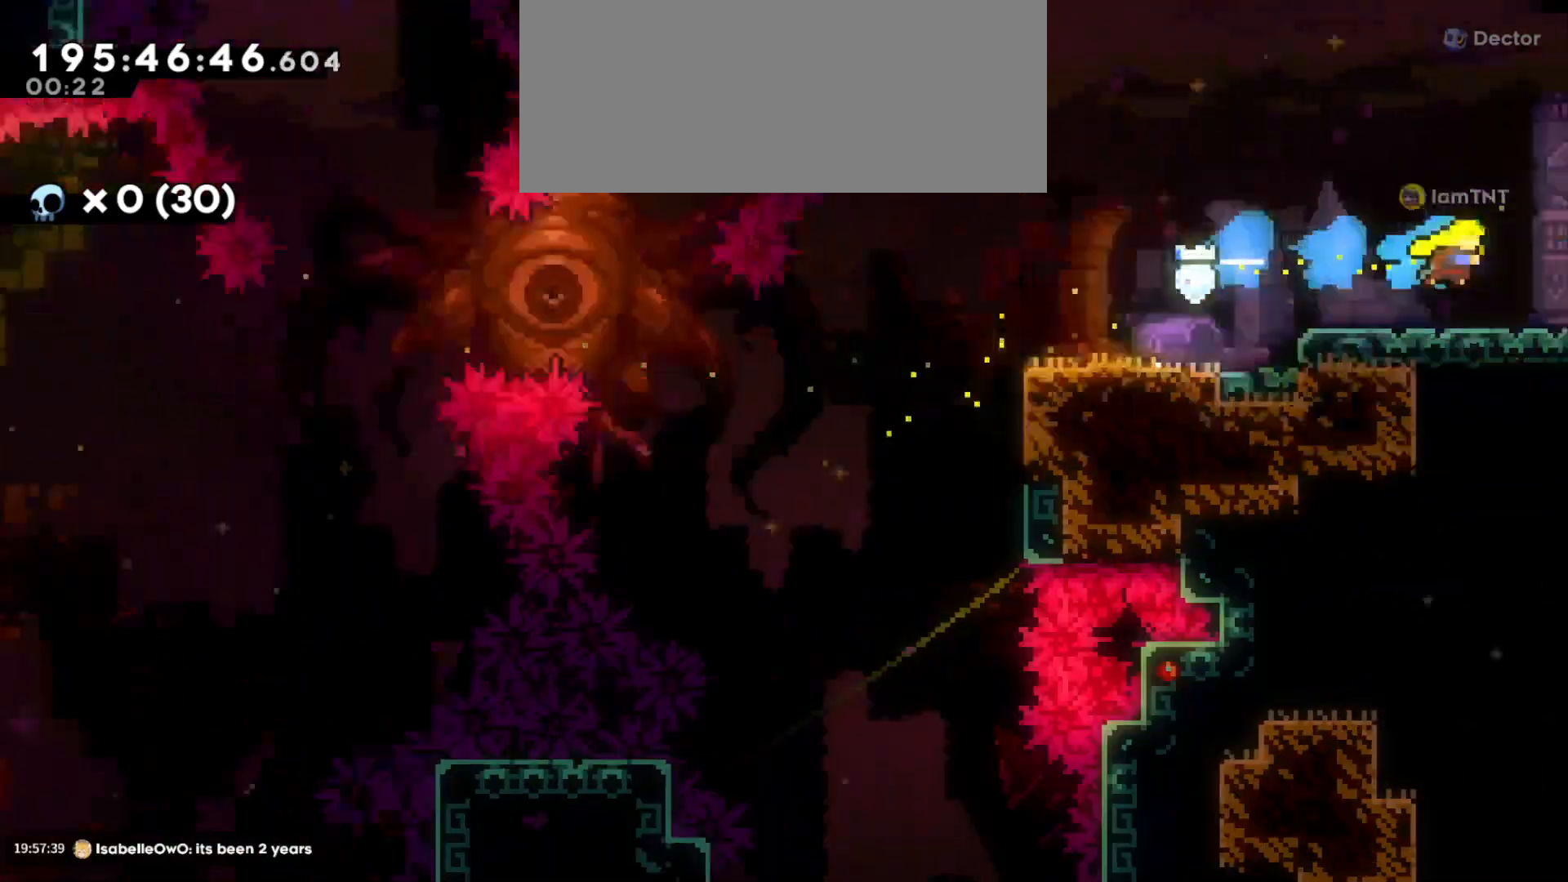
{"keys": ["d"], "events": []}
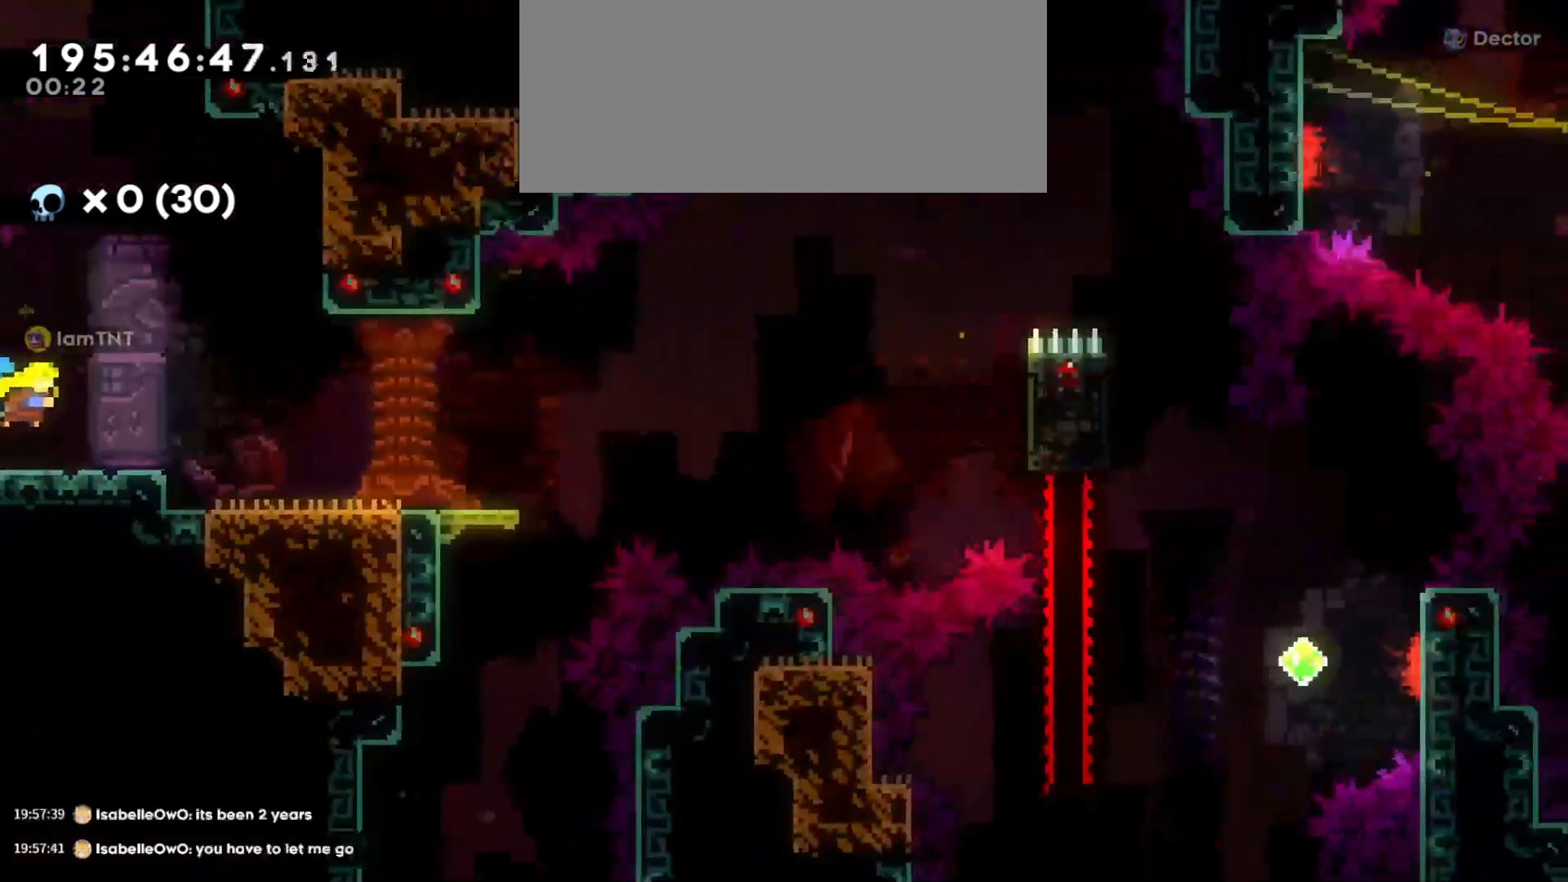
{"keys": ["d"], "events": []}
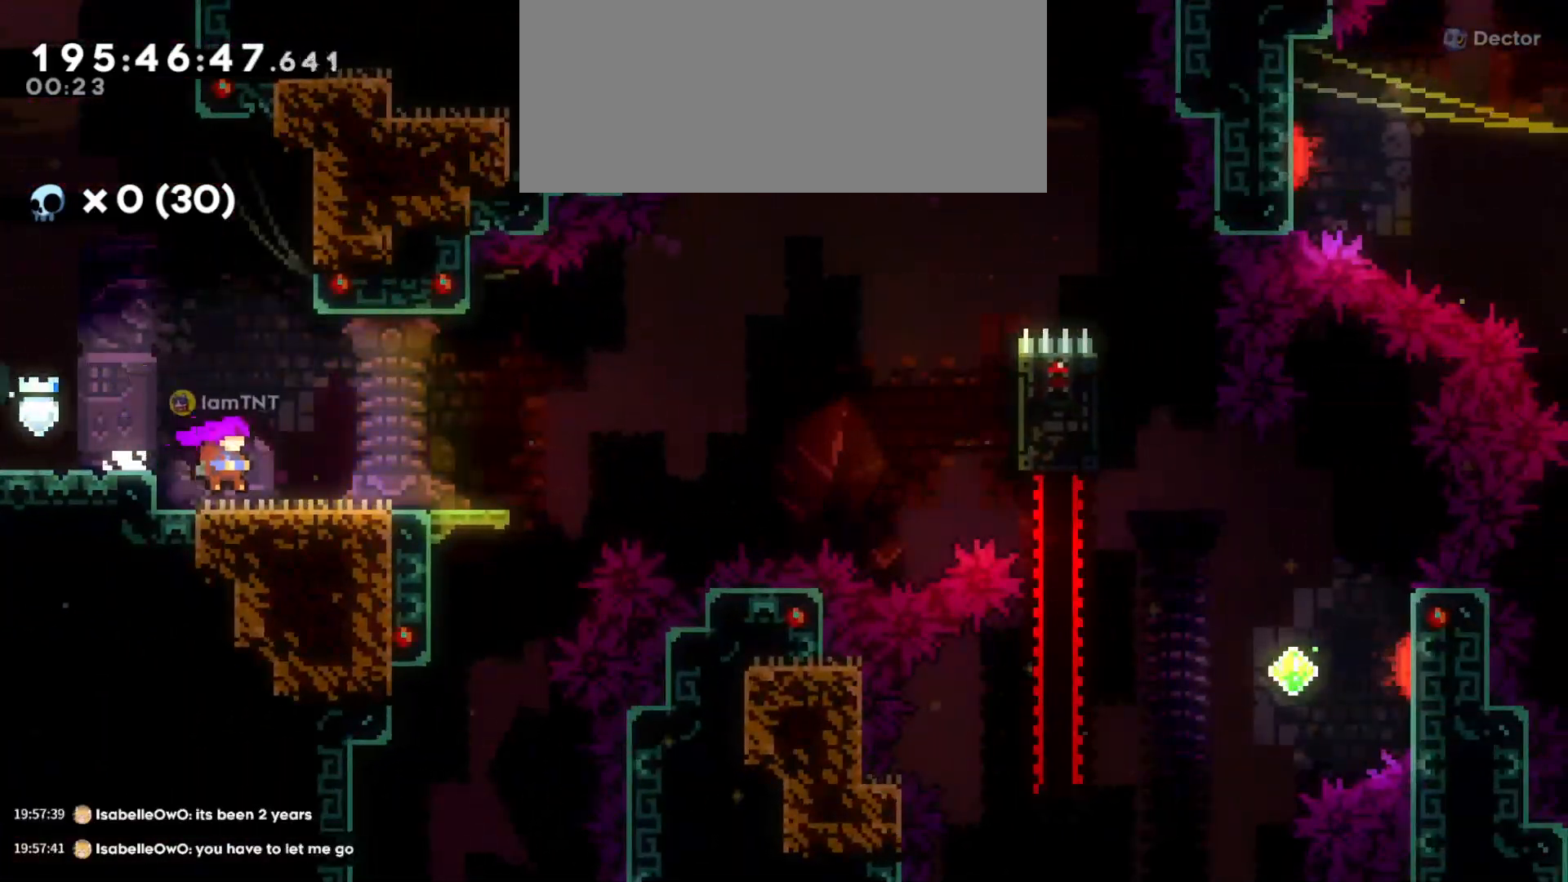
{"keys": ["d"], "events": [[333, "s", "down"], [366, "dash", "down"], [500, "dash", "up"], [500, "s", "up"]]}
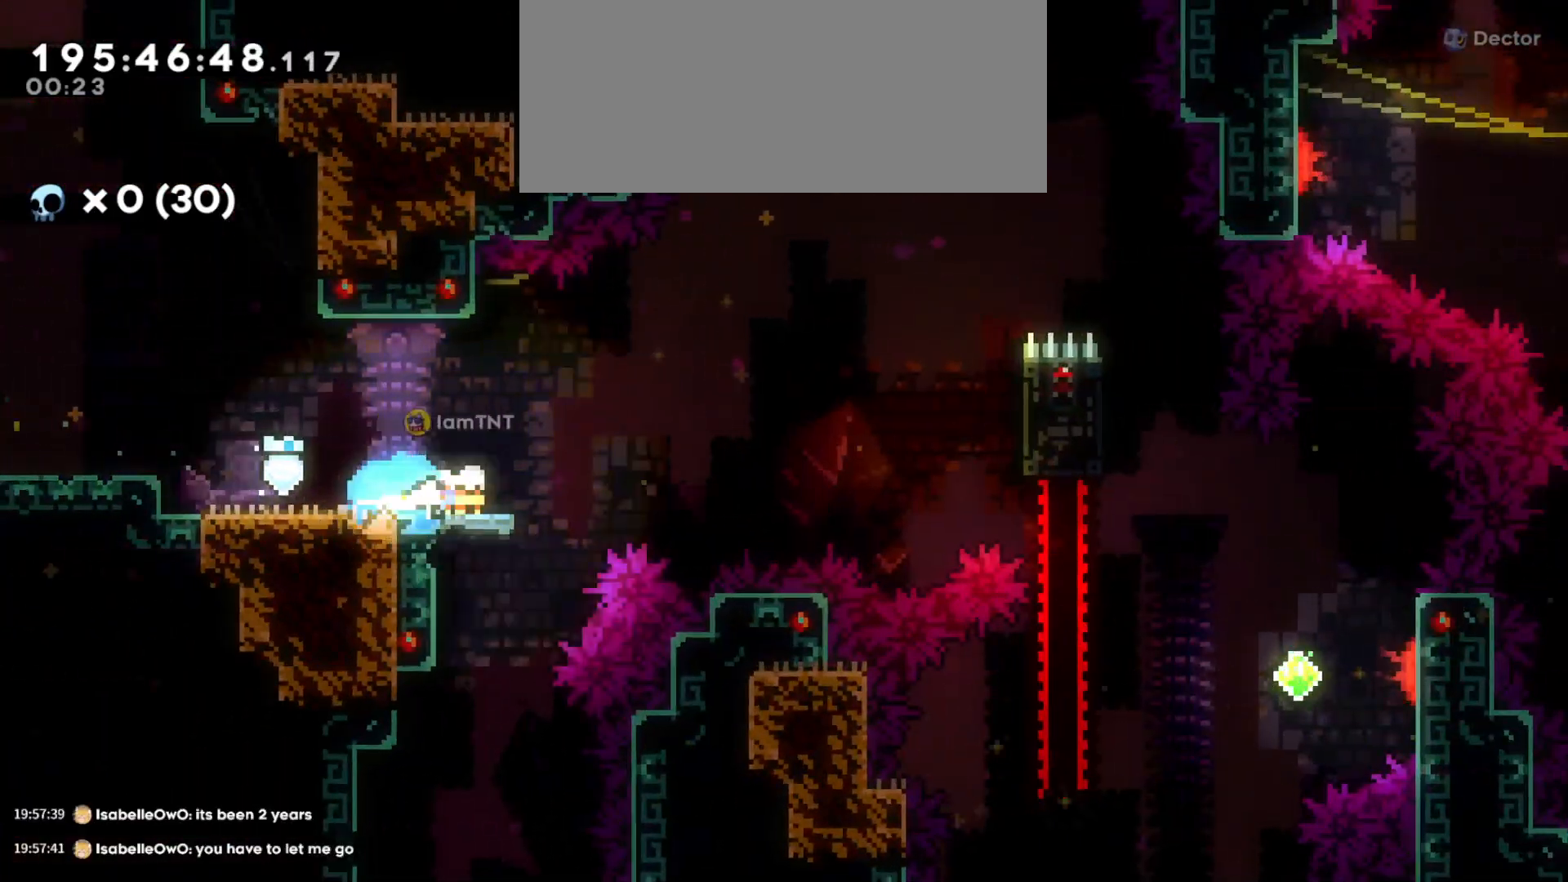
{"keys": ["d", "grab", "jump"], "events": [[16, "grab", "down"], [66, "jump", "down"], [416, "jump", "up"], [450, "jump", "down"]]}
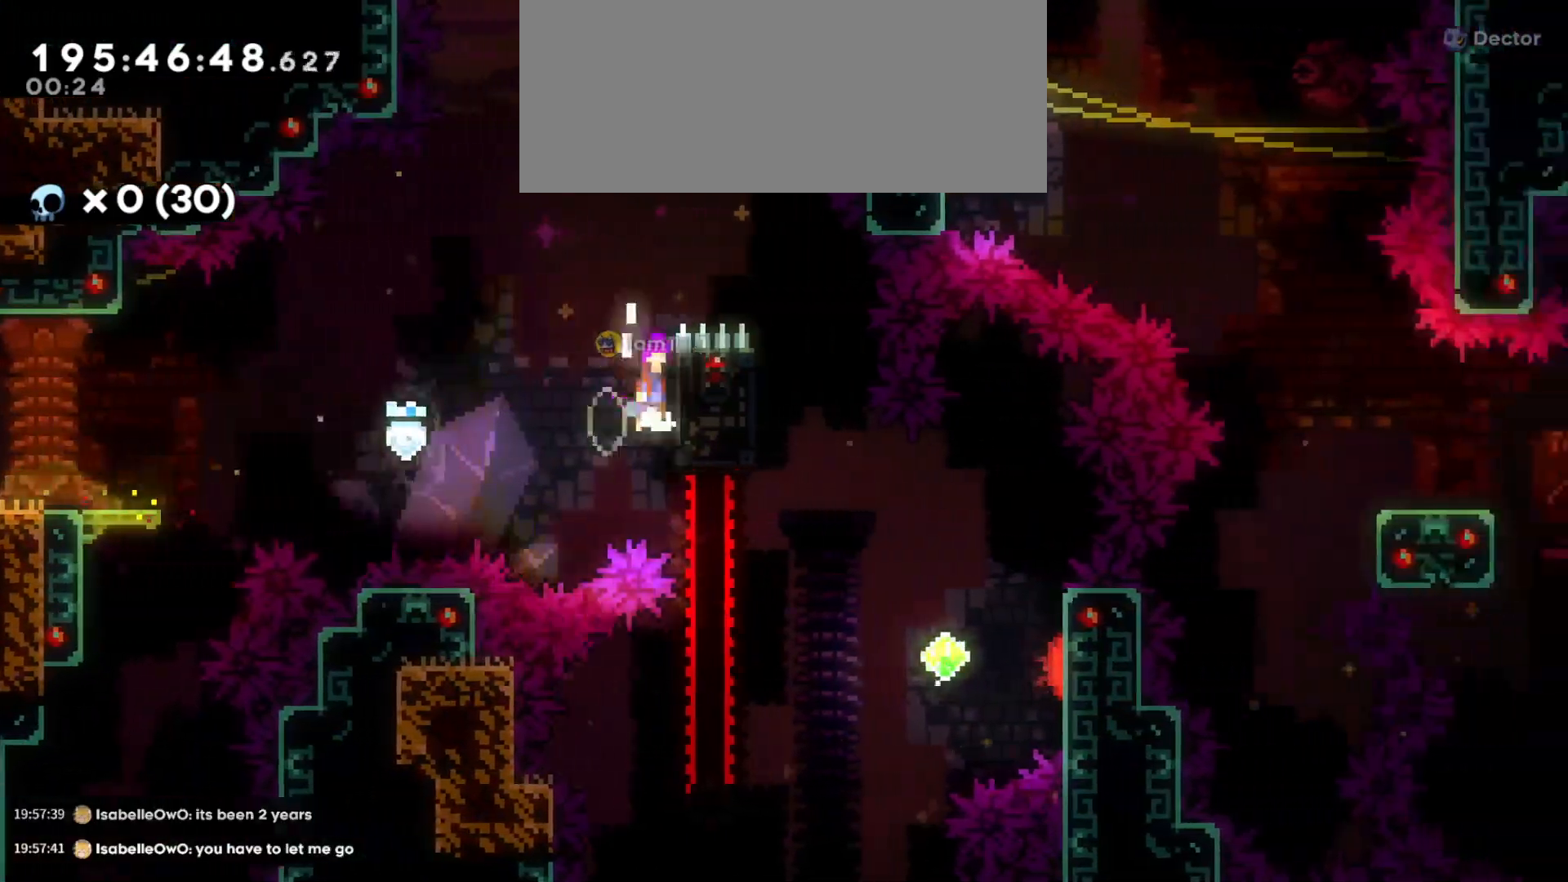
{"keys": [], "events": [[133, "jump", "up"], [250, "grab", "up"], [450, "d", "up"]]}
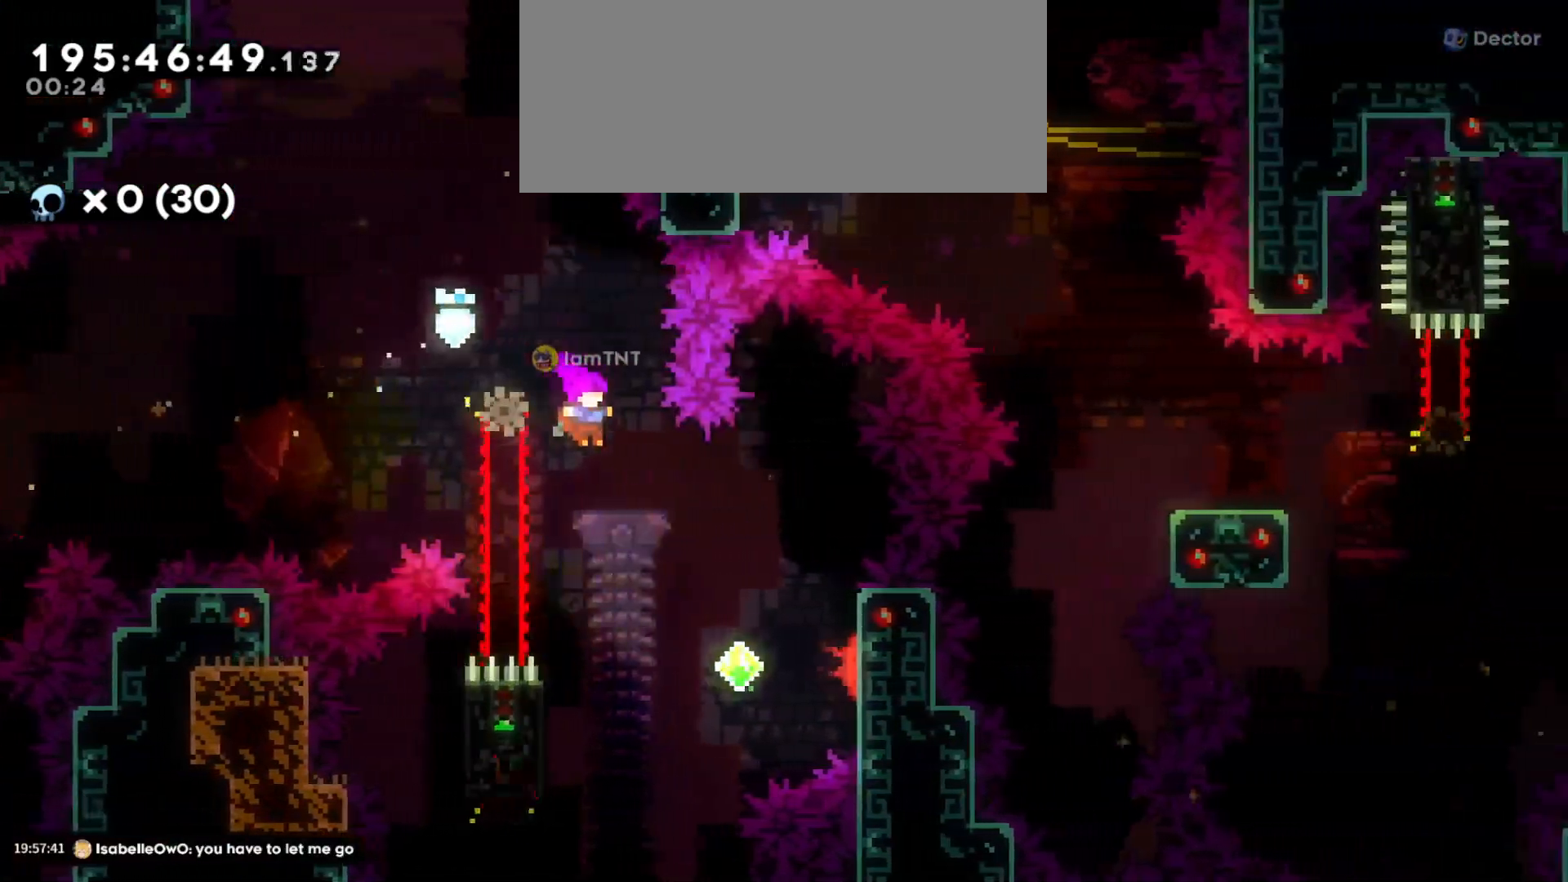
{"keys": ["d", "jump"], "events": [[266, "a", "down"], [416, "d", "down"], [433, "jump", "down"], [466, "a", "up"]]}
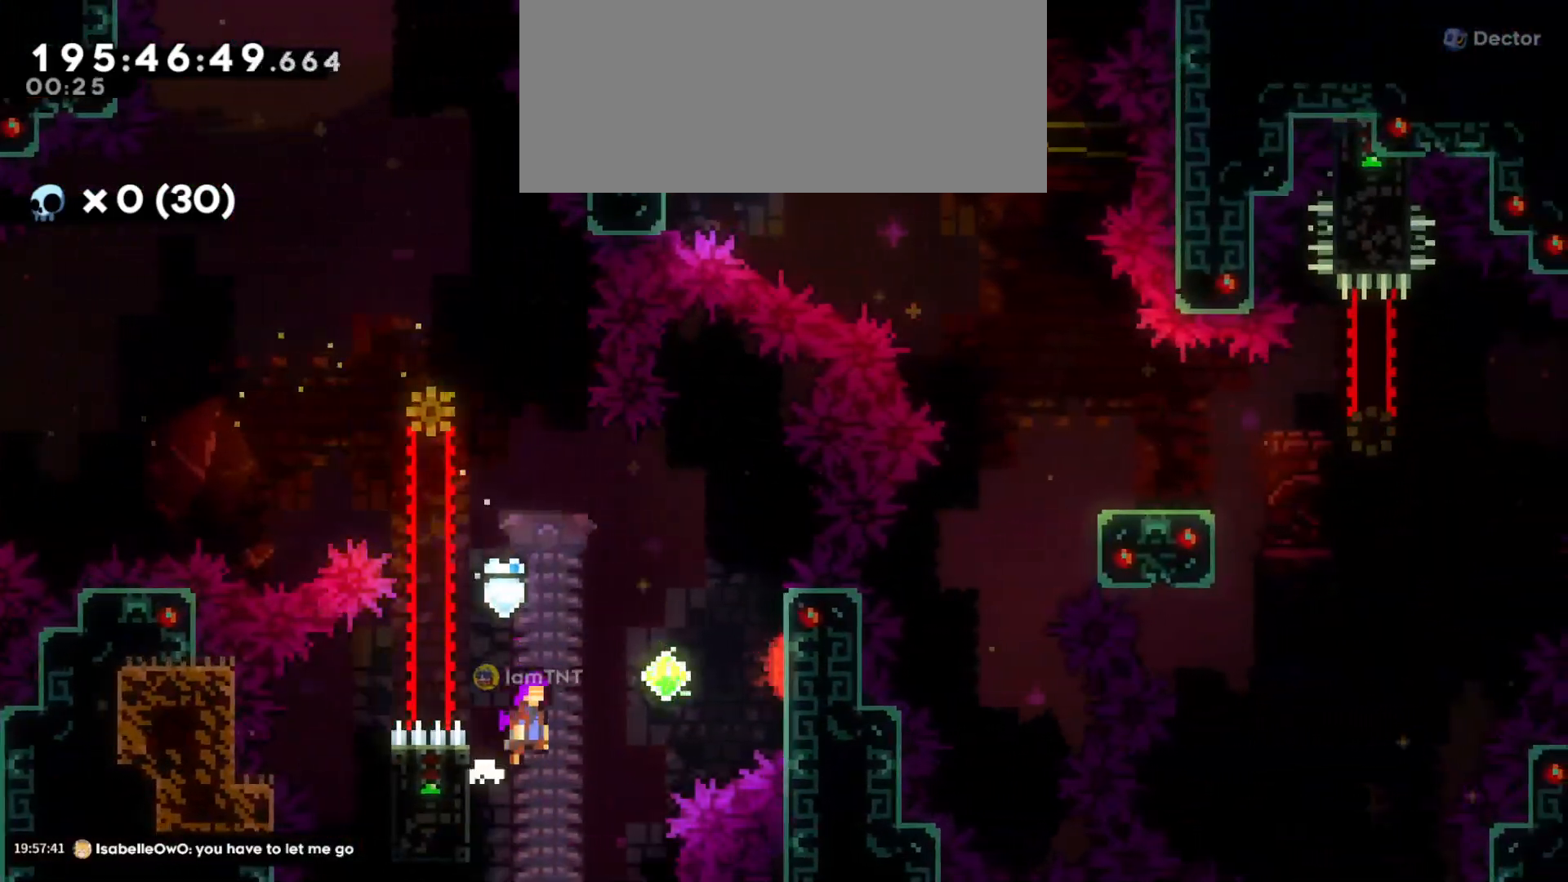
{"keys": ["d"], "events": [[100, "dash", "down"], [133, "jump", "up"], [250, "dash", "up"]]}
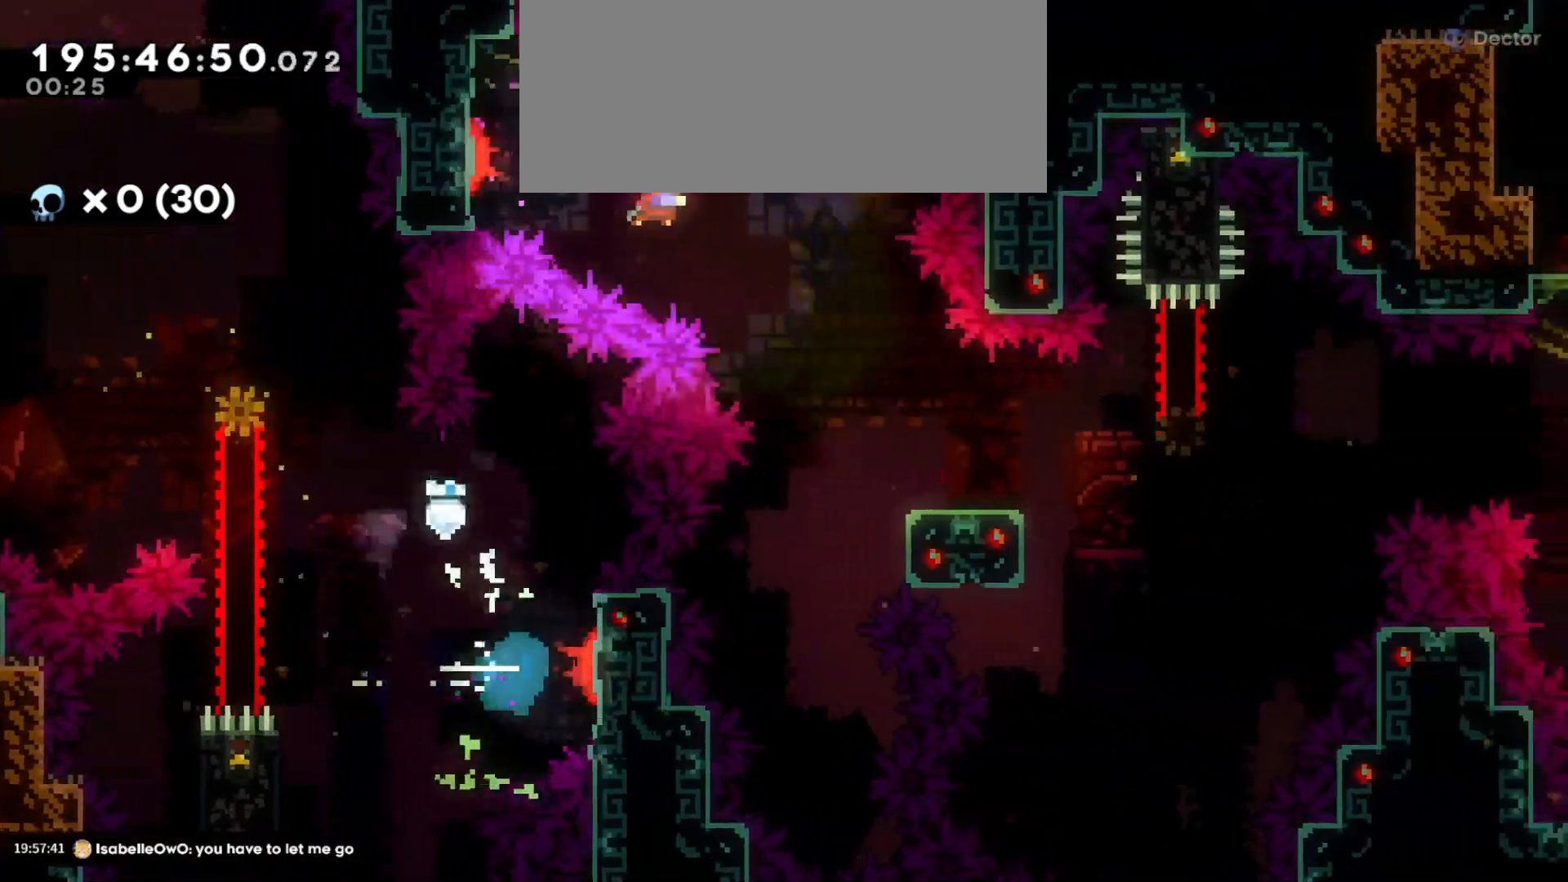
{"keys": ["d", "jump"], "events": [[233, "s", "down"], [250, "dash", "down"], [416, "dash", "up"], [416, "s", "up"], [466, "jump", "down"]]}
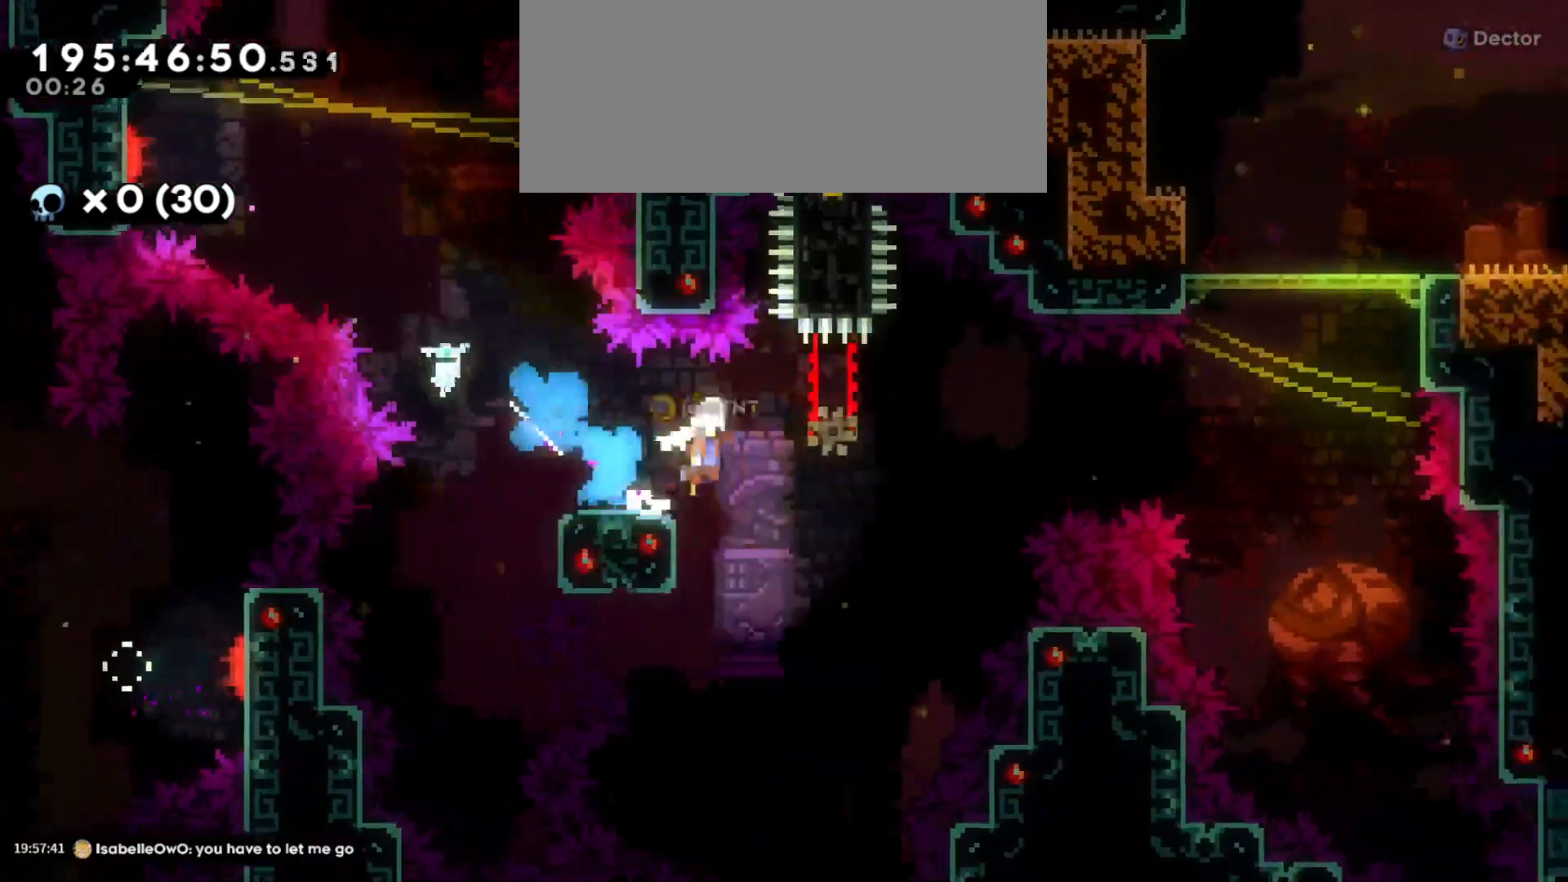
{"keys": ["d", "dash", "grab", "w"], "events": [[316, "w", "down"], [333, "grab", "down"], [333, "jump", "up"], [350, "dash", "down"]]}
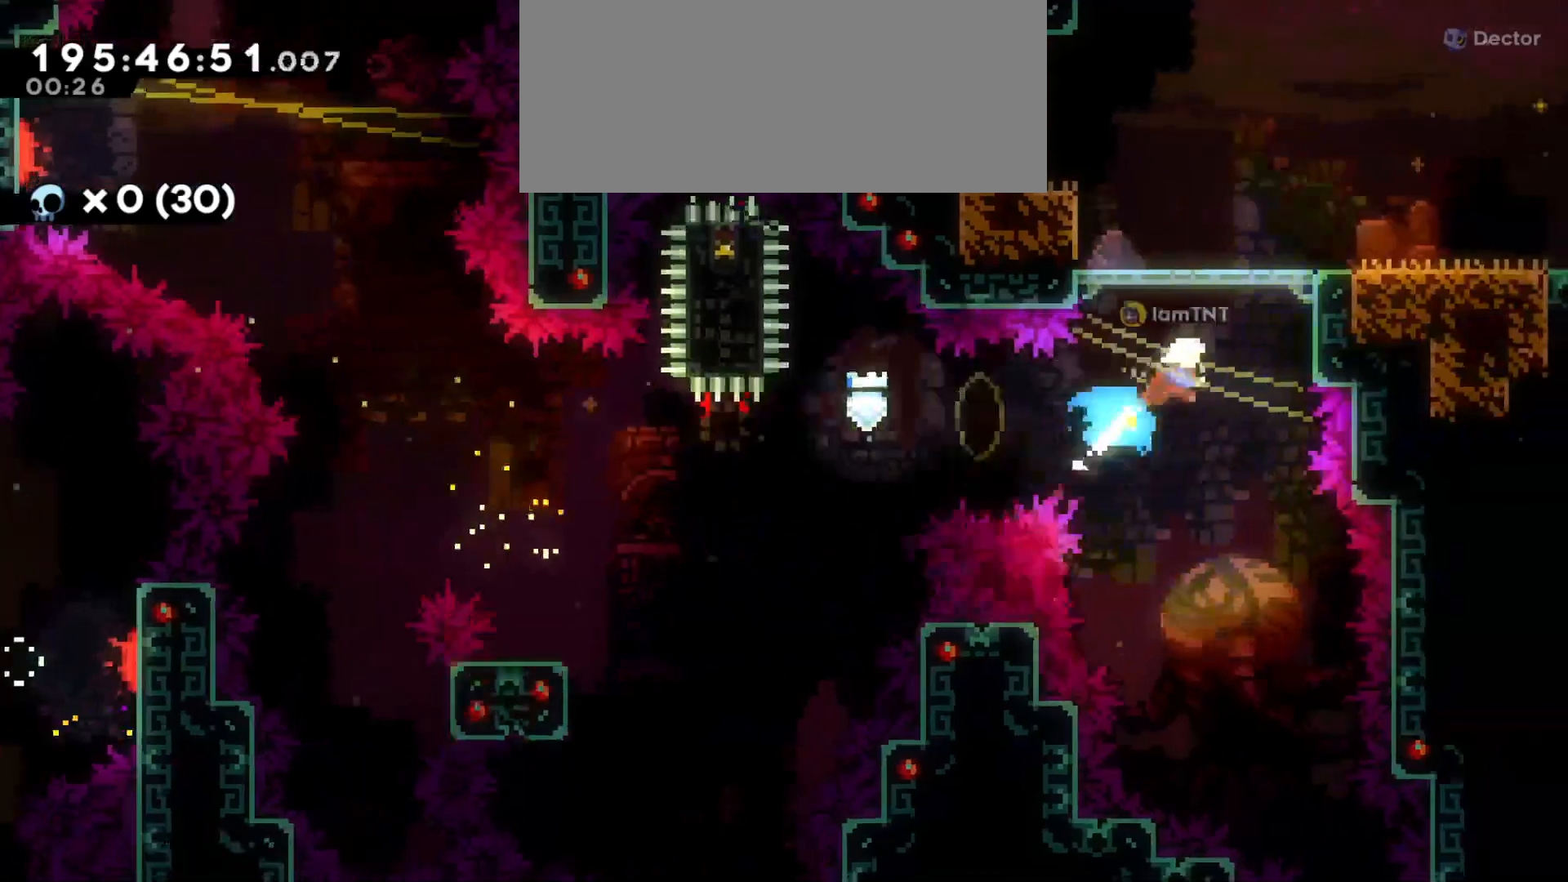
{"keys": ["d", "grab", "jump"], "events": [[33, "dash", "up"], [33, "w", "up"], [66, "jump", "down"]]}
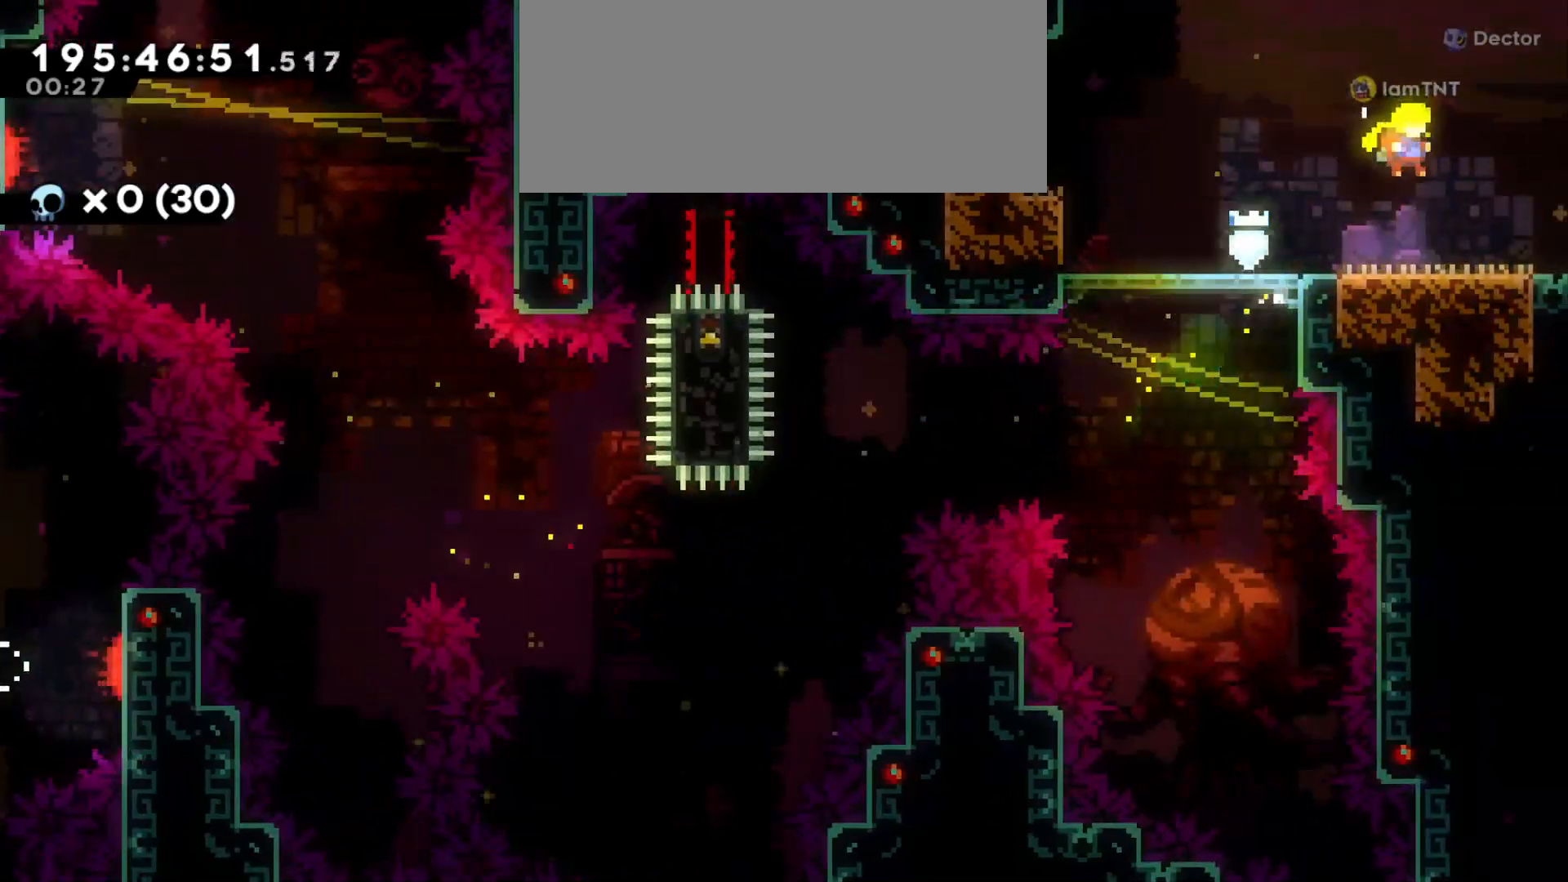
{"keys": ["d"], "events": [[100, "jump", "up"], [200, "grab", "up"]]}
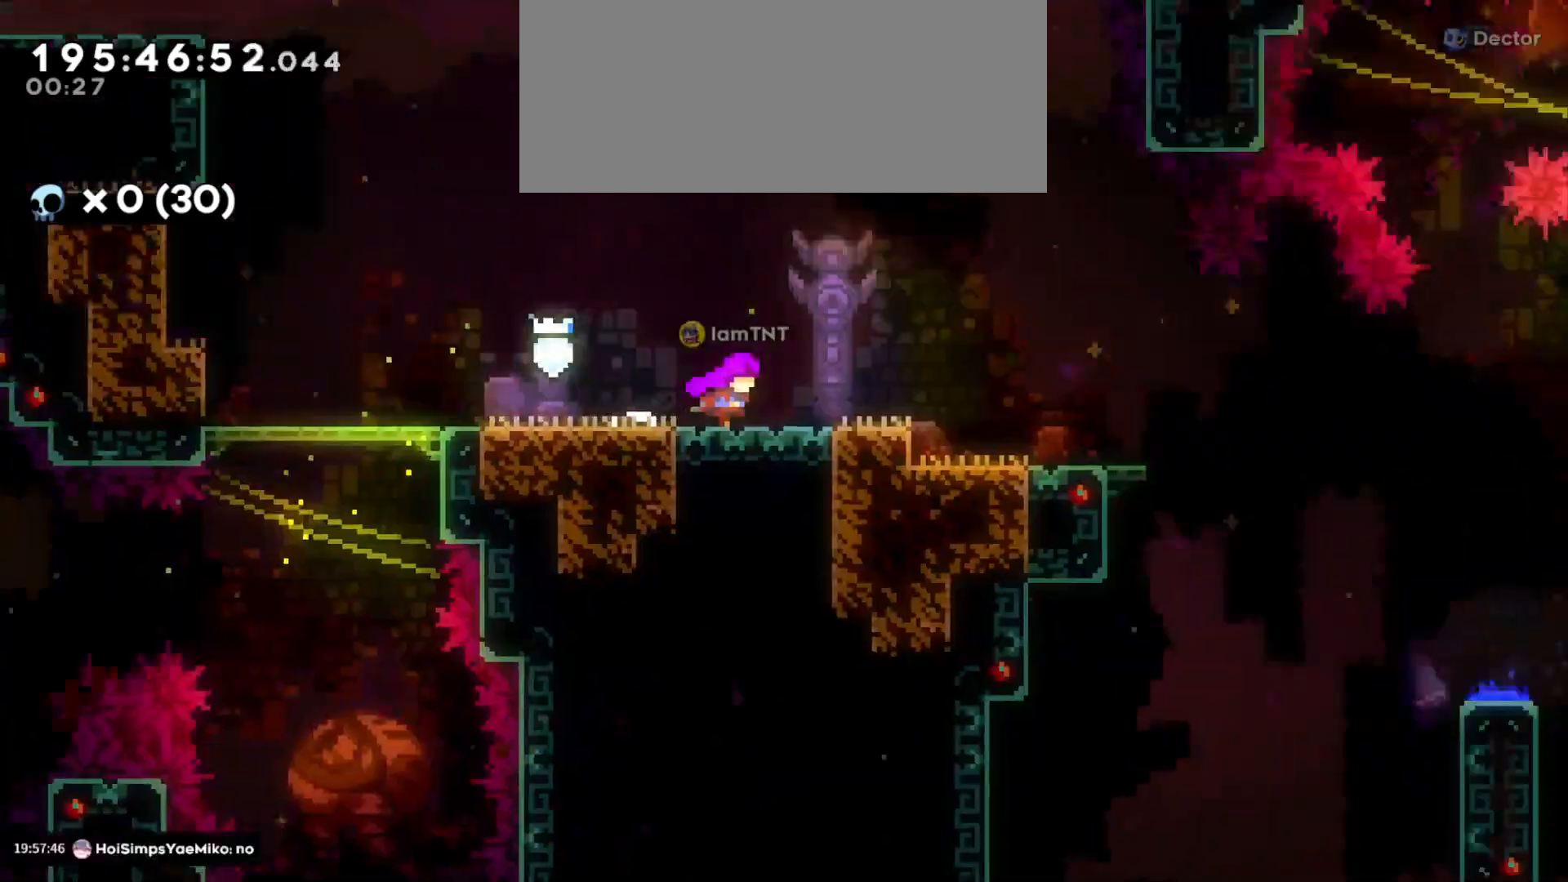
{"keys": ["d"], "events": []}